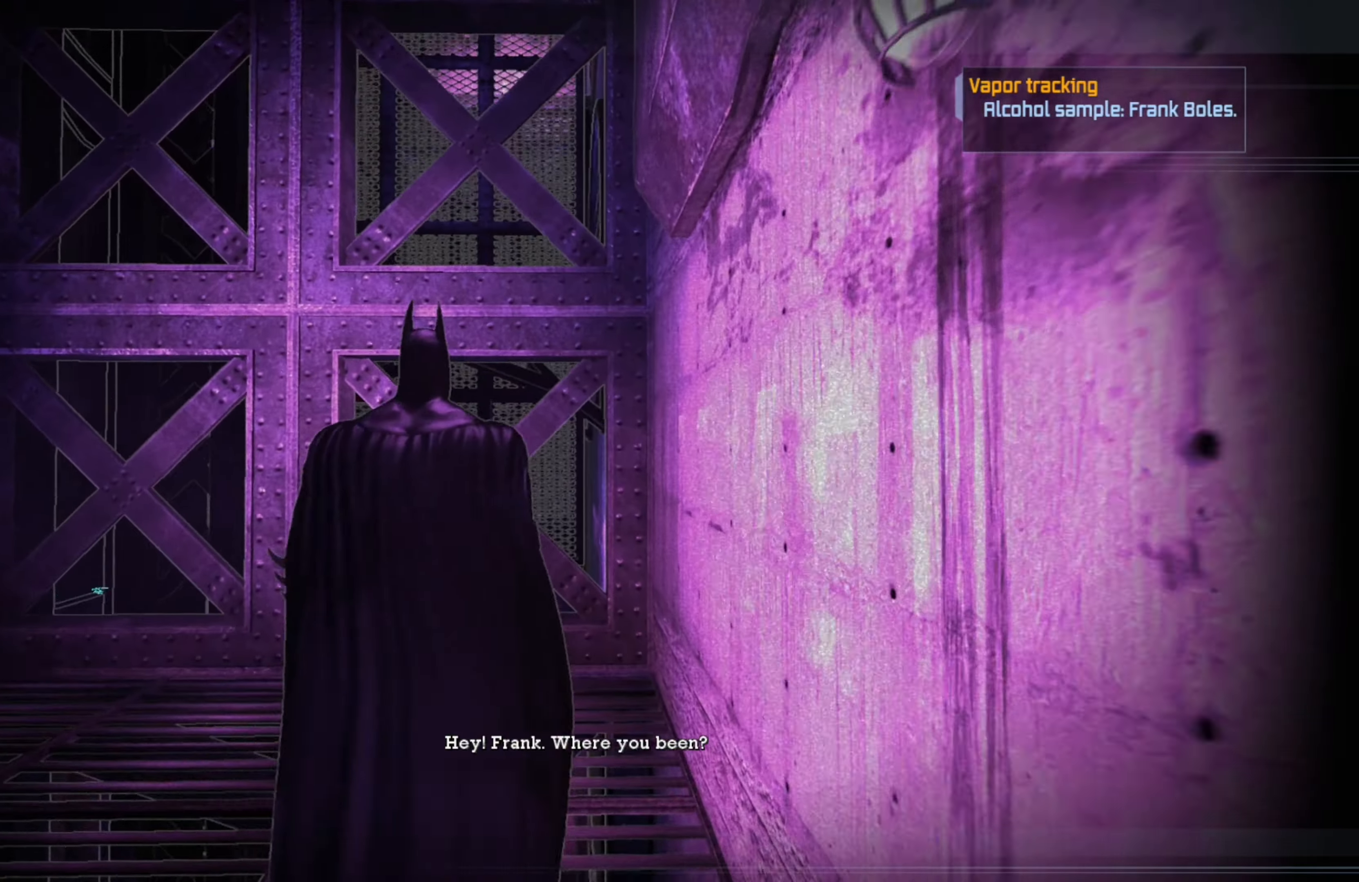
Gameplay with a controller (Xbox layout); each line is a JSON object with the inputs held at the frame after it. "events" lists button and stick changes between this image and that frame as [ms after this image, input, new state], when the widget could be followed in between.
{"buttons": [], "left_stick": "left", "right_stick": "up", "events": [[260, "left_stick", "left"]]}
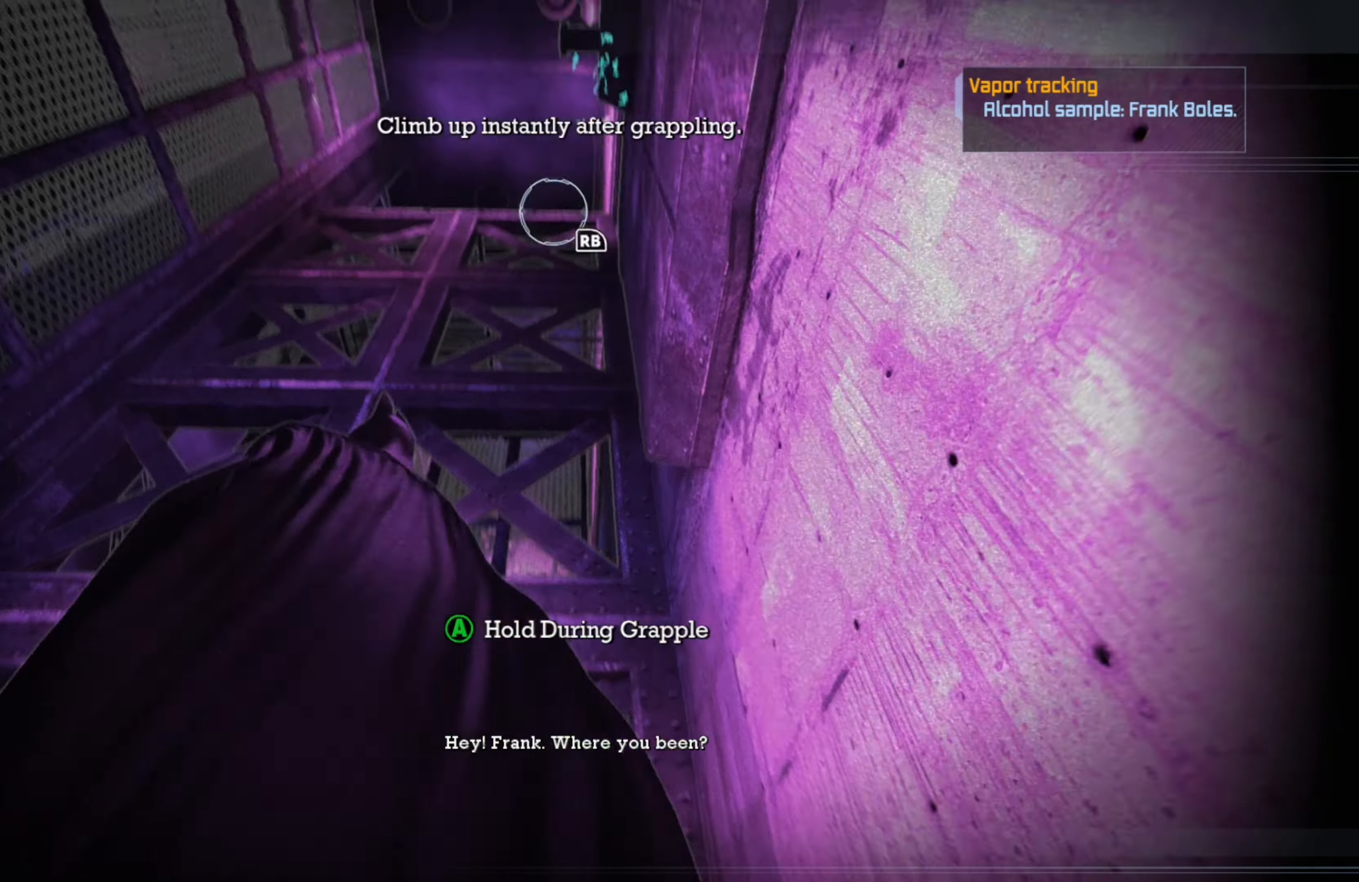
{"buttons": ["R1"], "left_stick": "center", "right_stick": "center", "events": [[20, "left_stick", "center"], [120, "right_stick", "center"], [500, "R1", "down"]]}
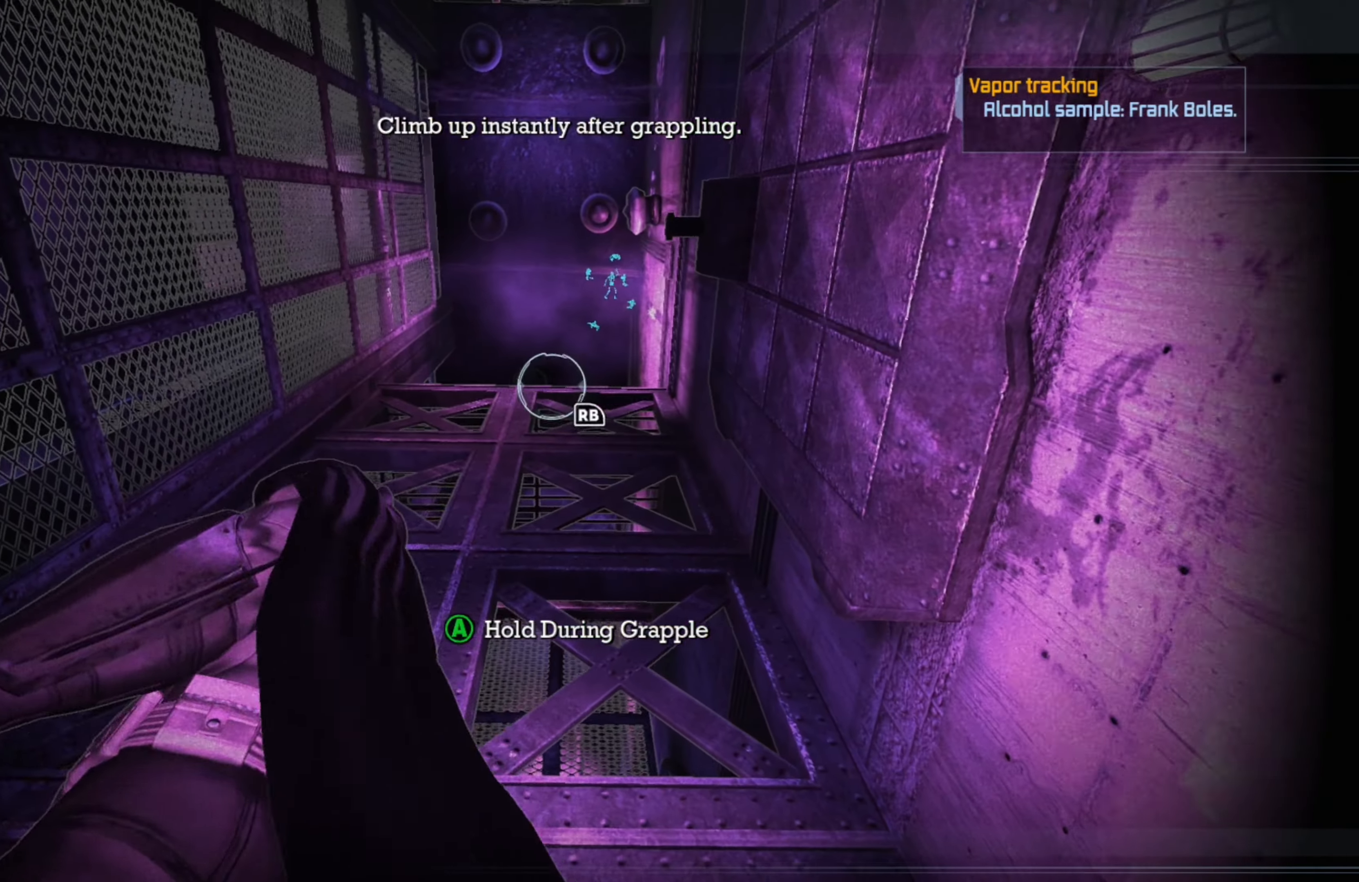
{"buttons": ["A", "R1"], "left_stick": "center", "right_stick": "center", "events": [[280, "A", "down"]]}
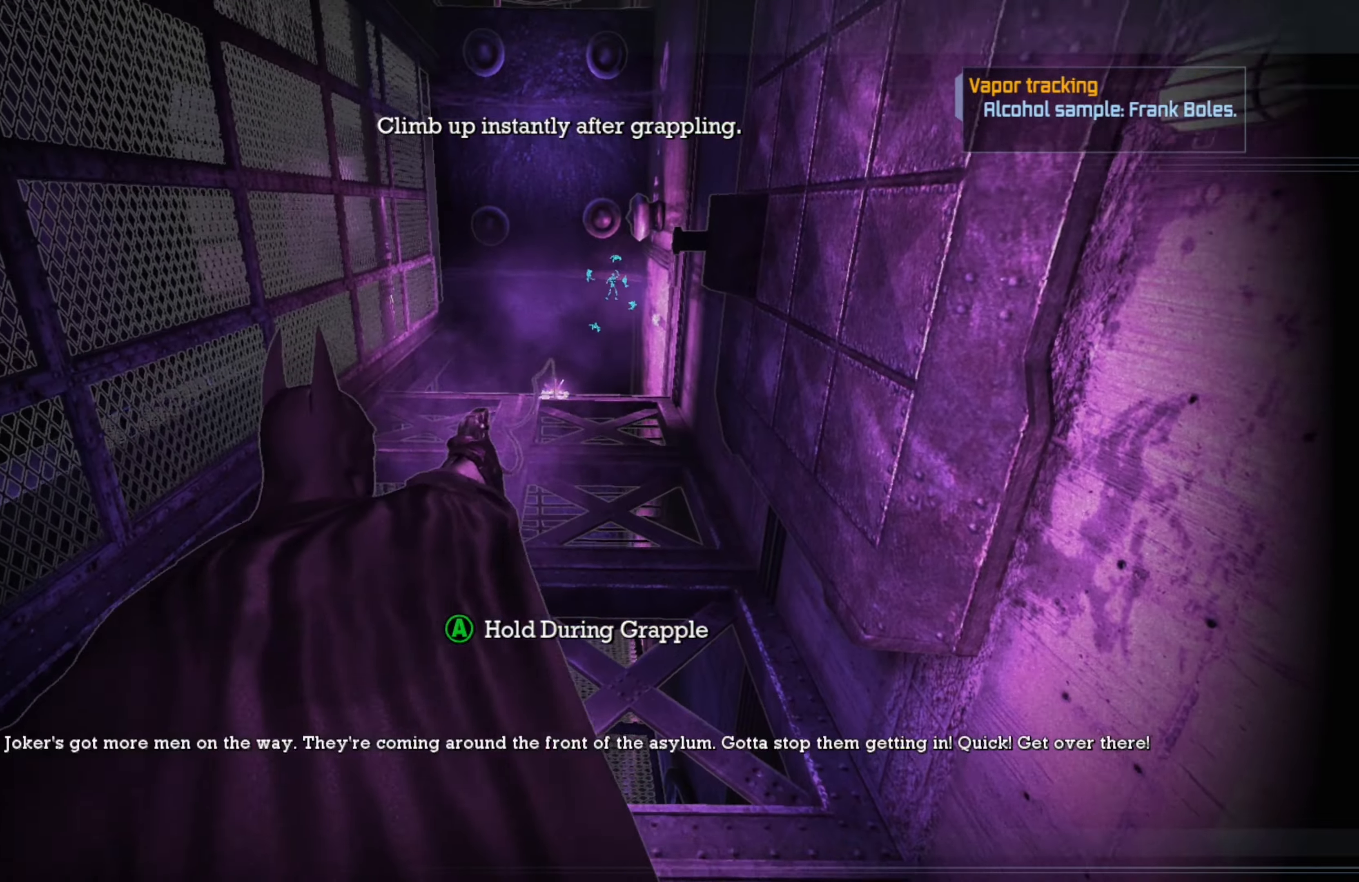
{"buttons": ["A", "R1"], "left_stick": "center", "right_stick": "center", "events": []}
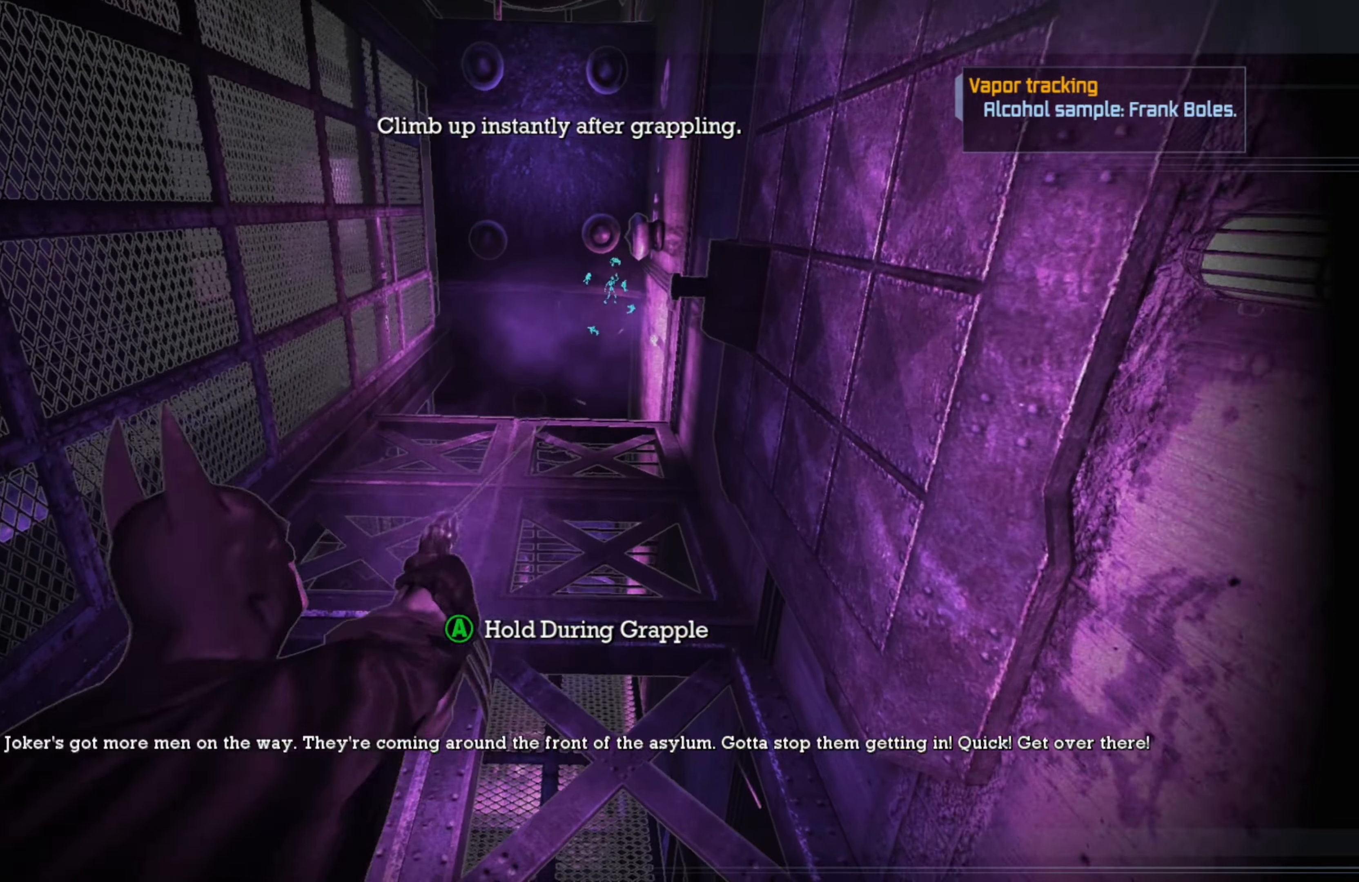
{"buttons": ["A", "R1"], "left_stick": "center", "right_stick": "center", "events": []}
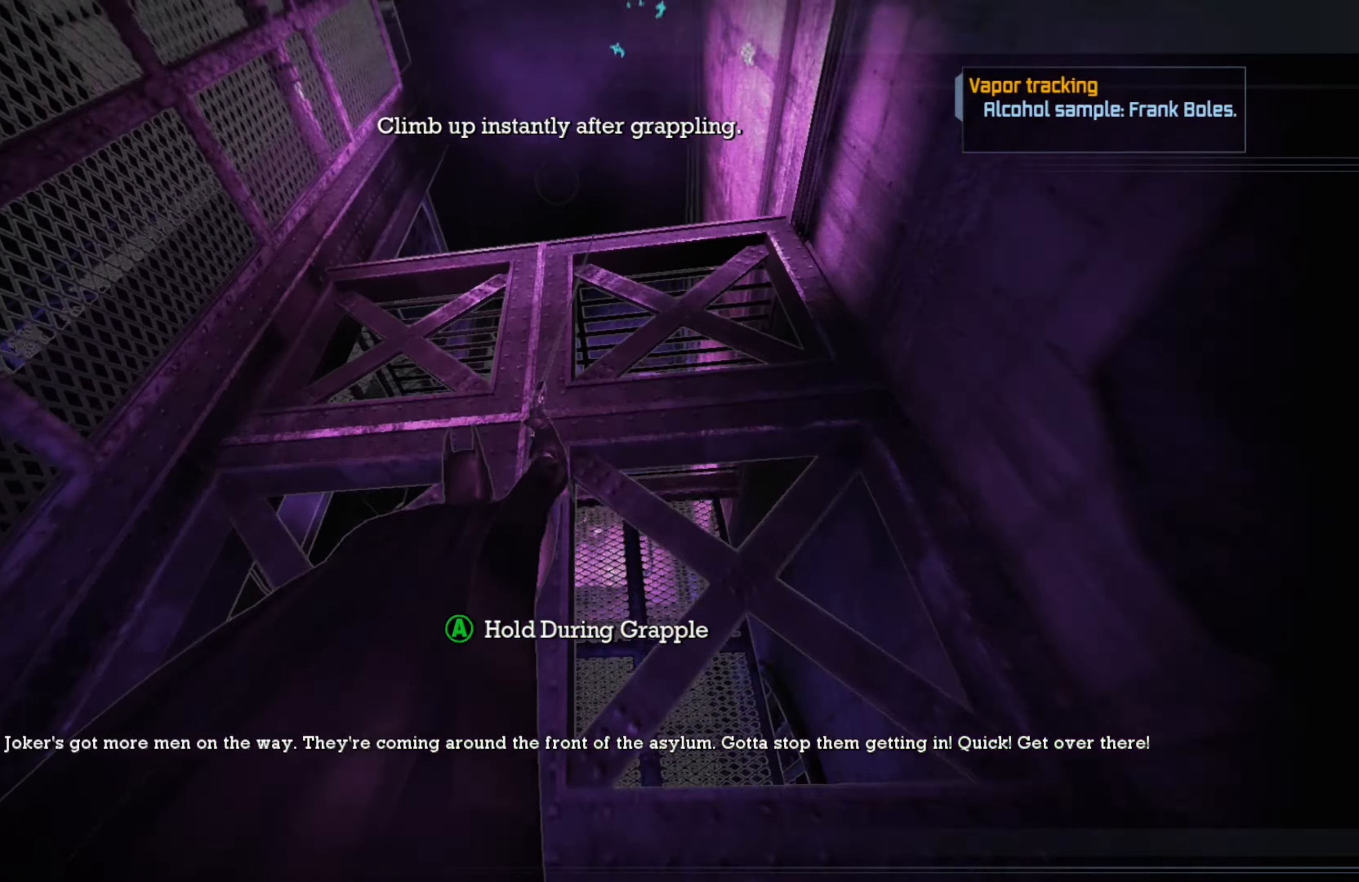
{"buttons": ["A", "R1"], "left_stick": "center", "right_stick": "center", "events": []}
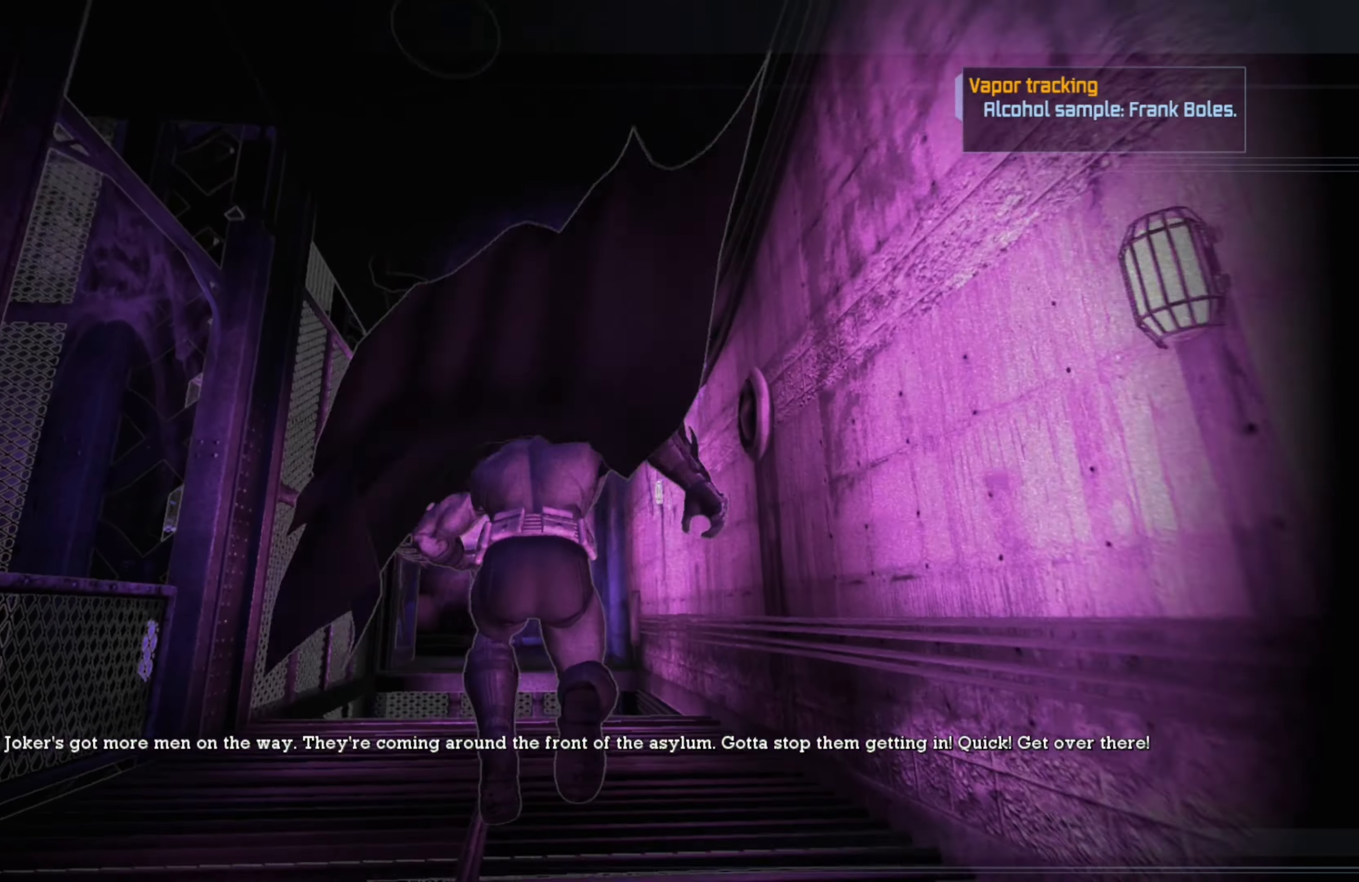
{"buttons": [], "left_stick": "center", "right_stick": "right", "events": [[40, "A", "up"], [60, "R1", "up"], [360, "right_stick", "right"]]}
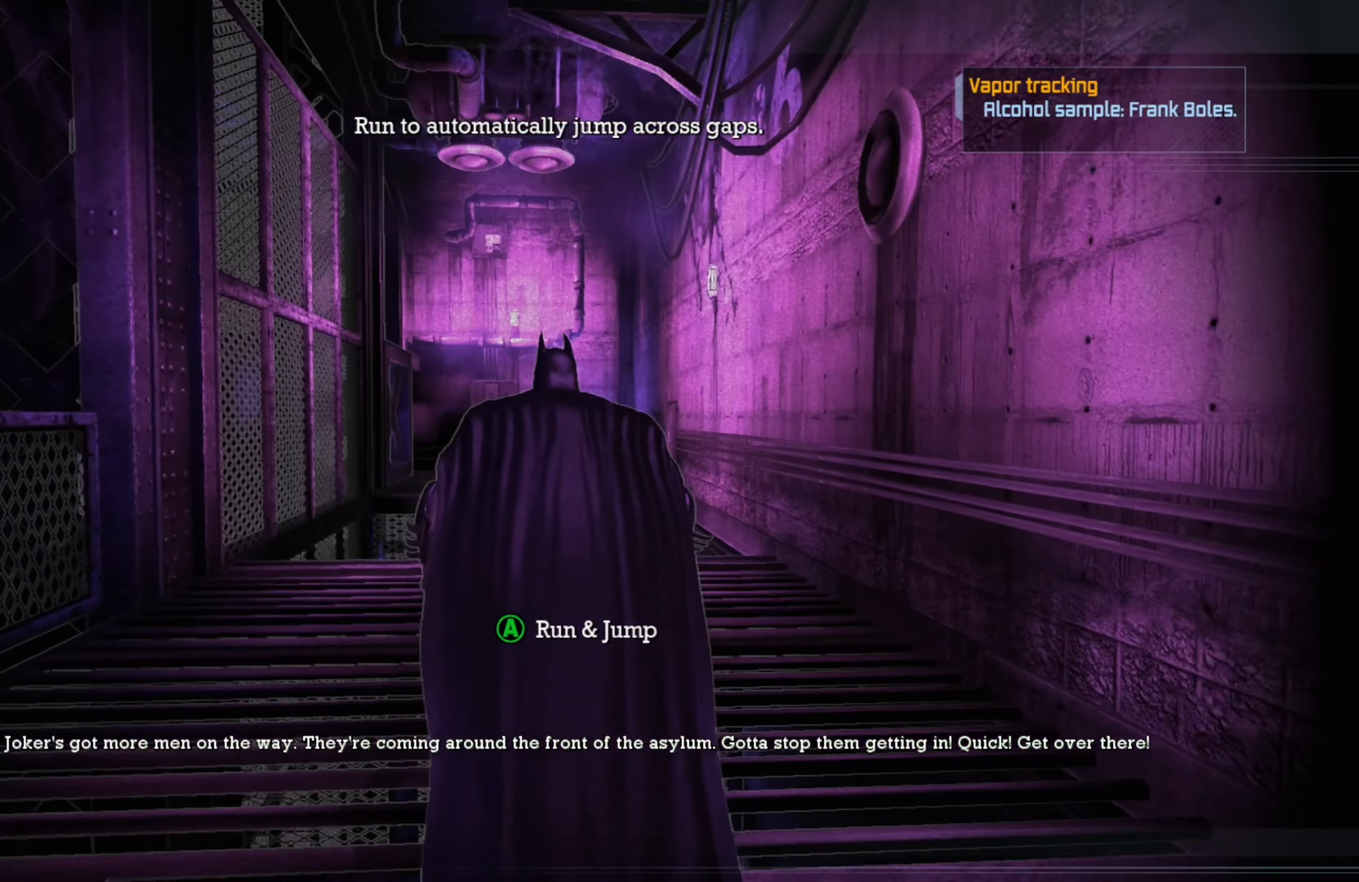
{"buttons": [], "left_stick": "center", "right_stick": "right", "events": []}
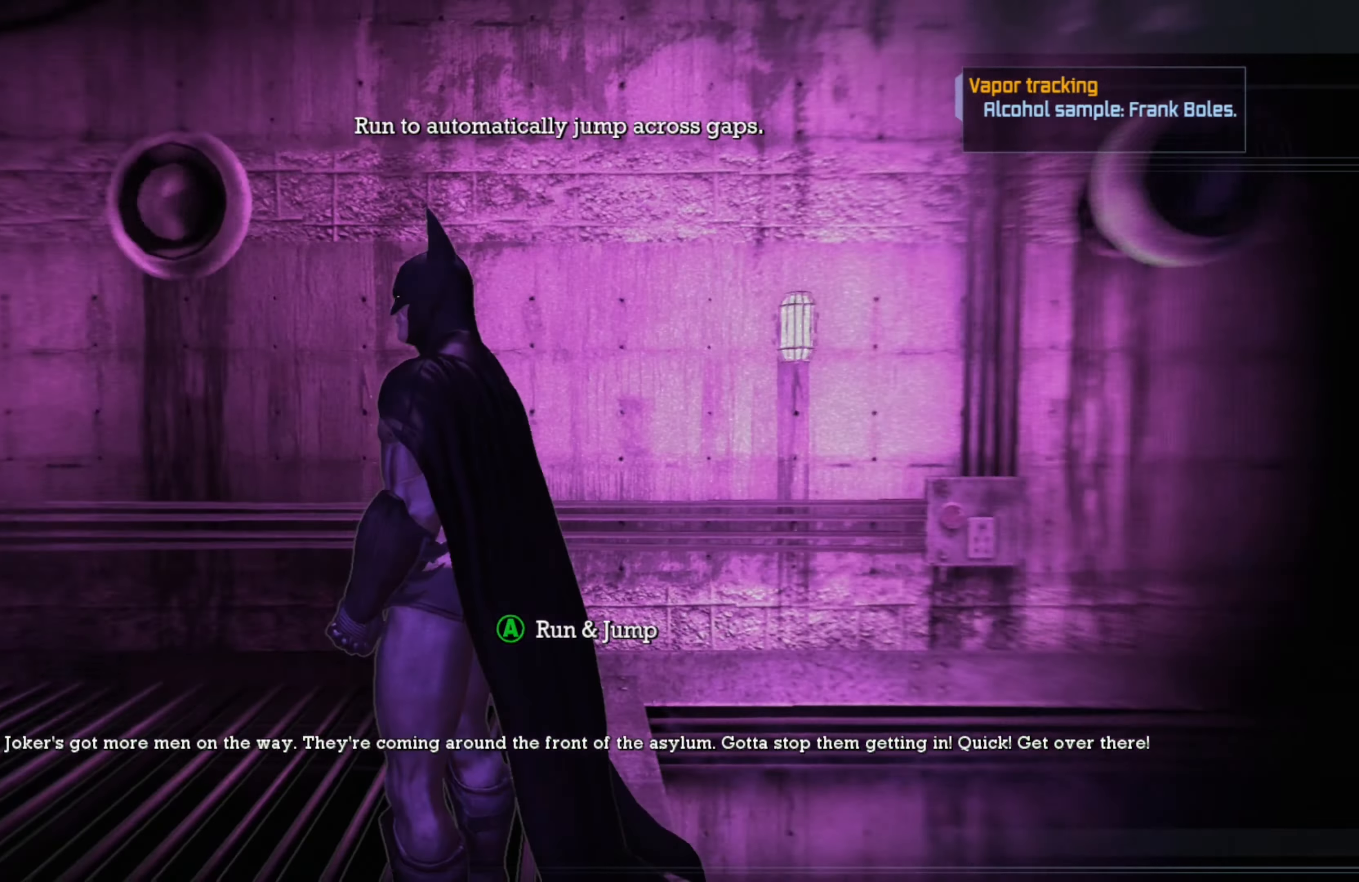
{"buttons": [], "left_stick": "center", "right_stick": "center", "events": [[240, "right_stick", "center"]]}
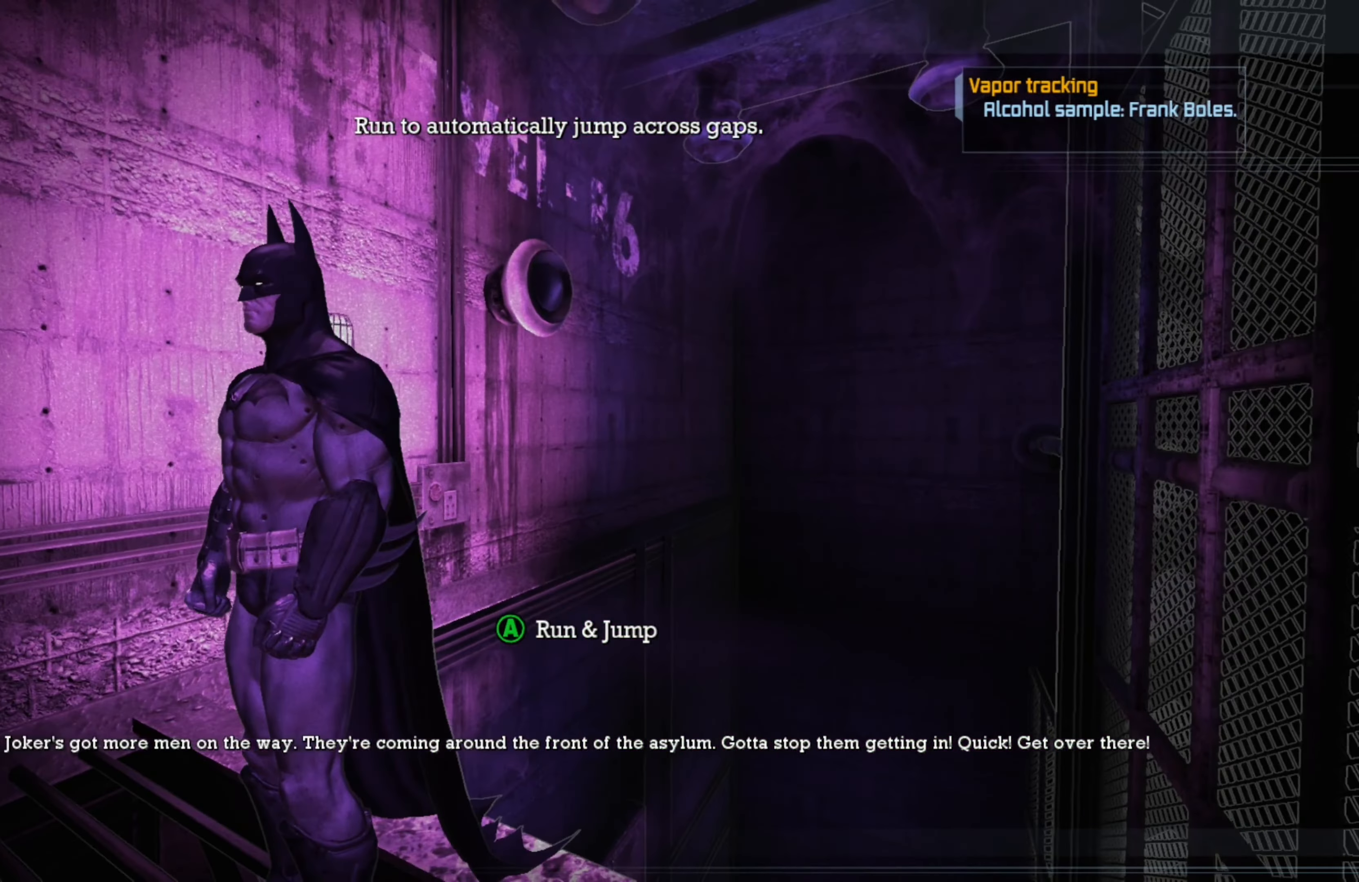
{"buttons": [], "left_stick": "center", "right_stick": "up", "events": [[120, "right_stick", "right"], [500, "right_stick", "up"]]}
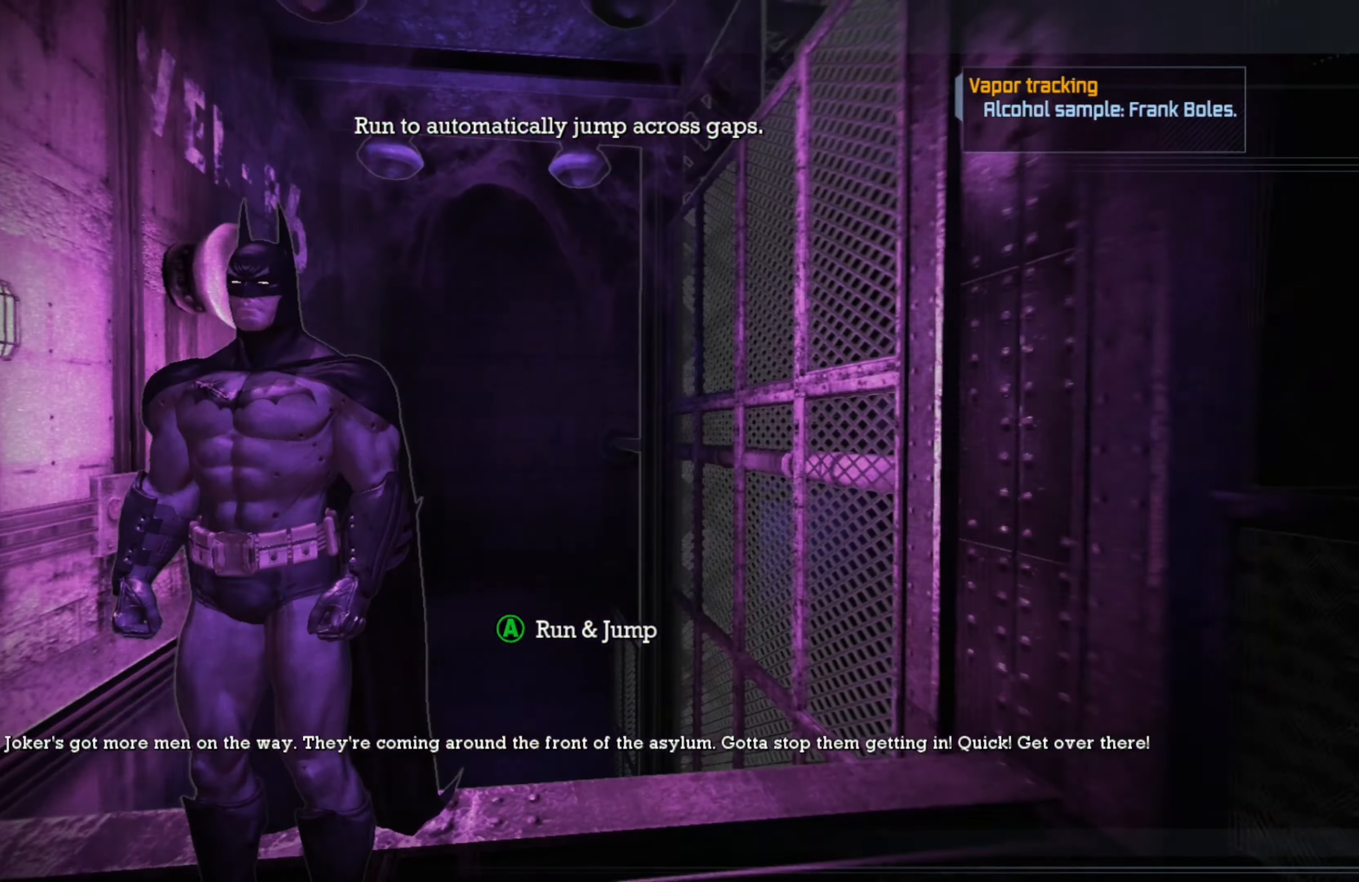
{"buttons": [], "left_stick": "center", "right_stick": "center", "events": [[340, "right_stick", "center"]]}
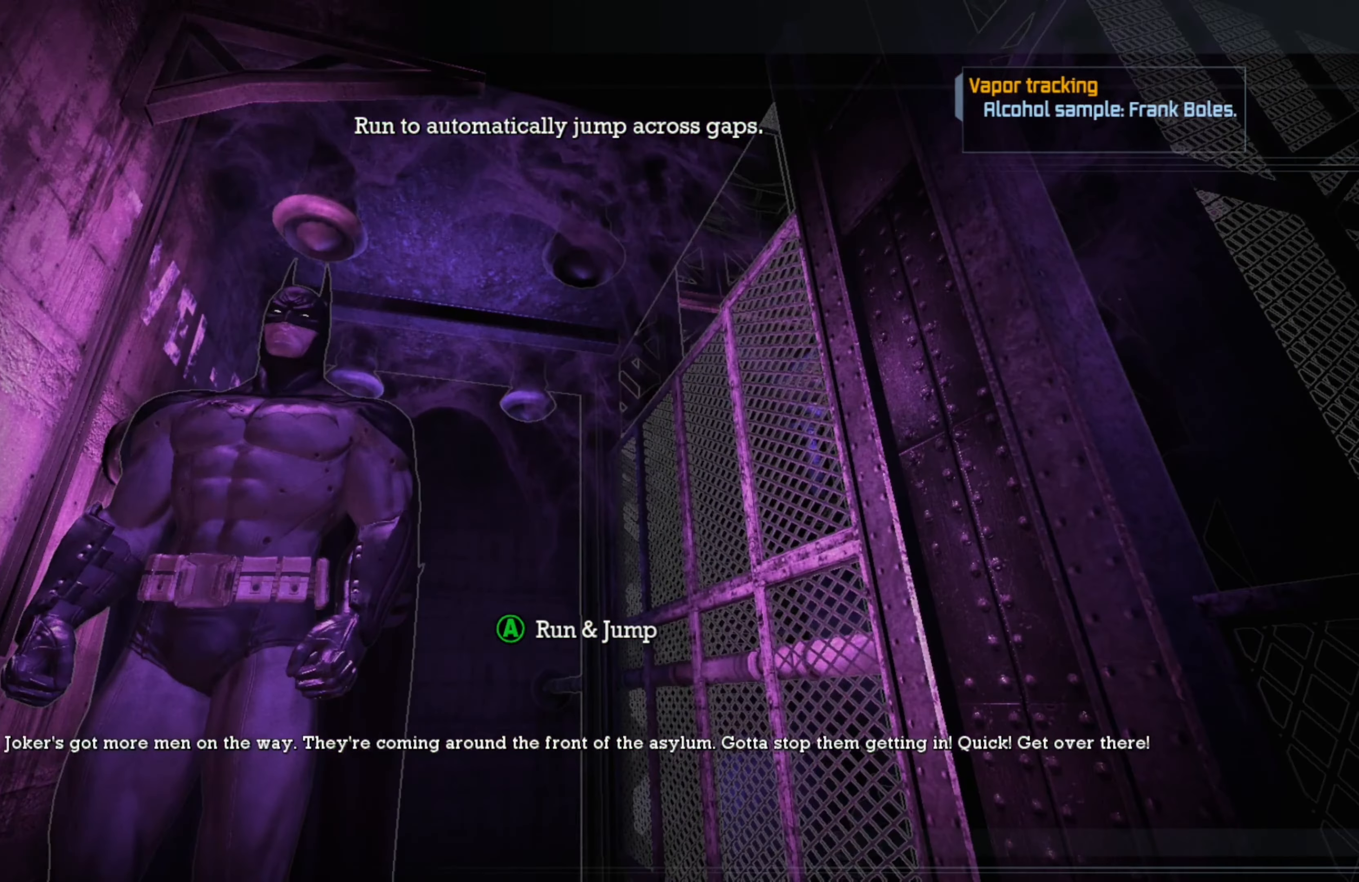
{"buttons": [], "left_stick": "center", "right_stick": "up-left", "events": [[120, "right_stick", "up"], [340, "right_stick", "up-left"]]}
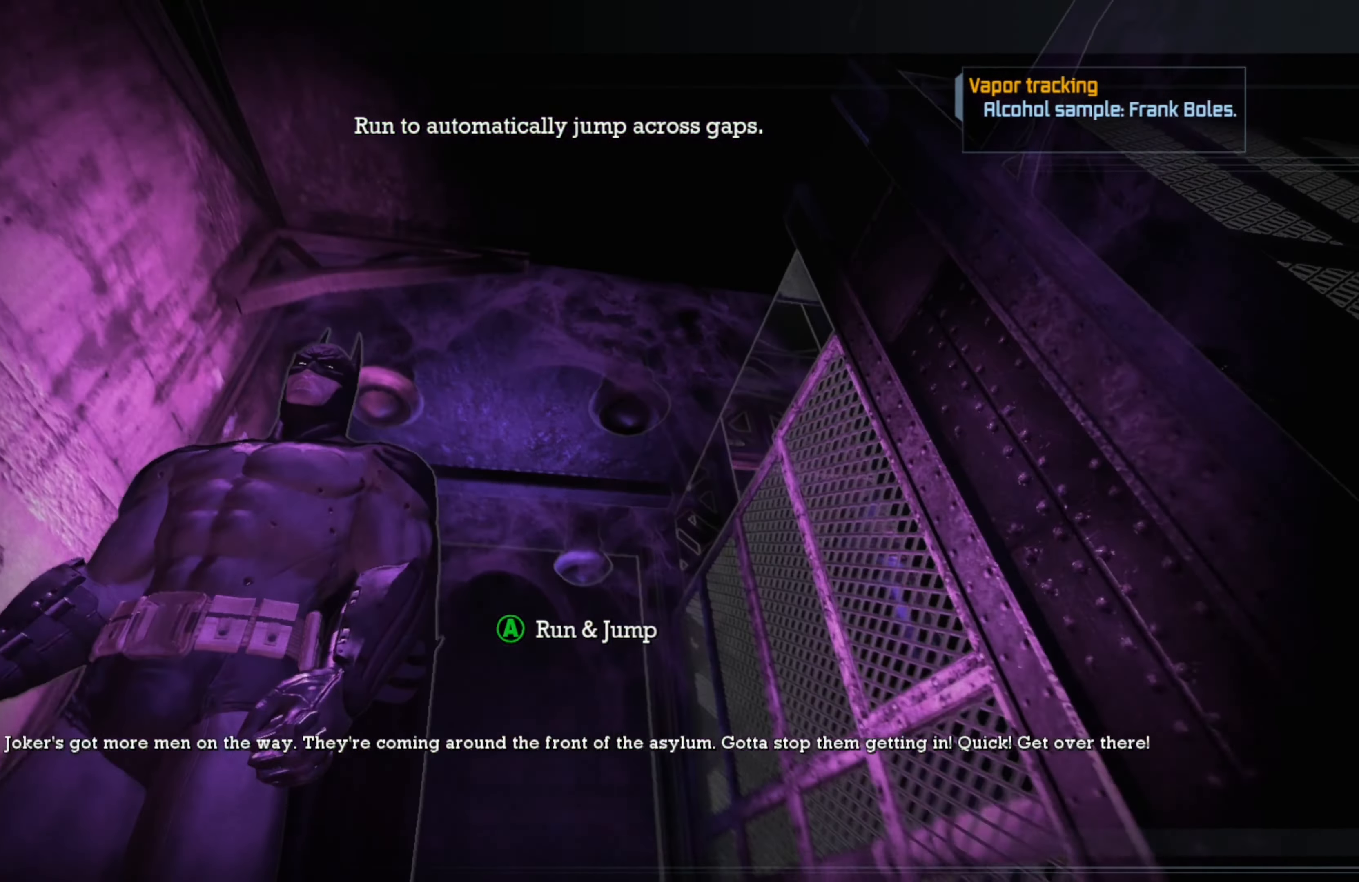
{"buttons": [], "left_stick": "center", "right_stick": "left", "events": [[160, "right_stick", "left"]]}
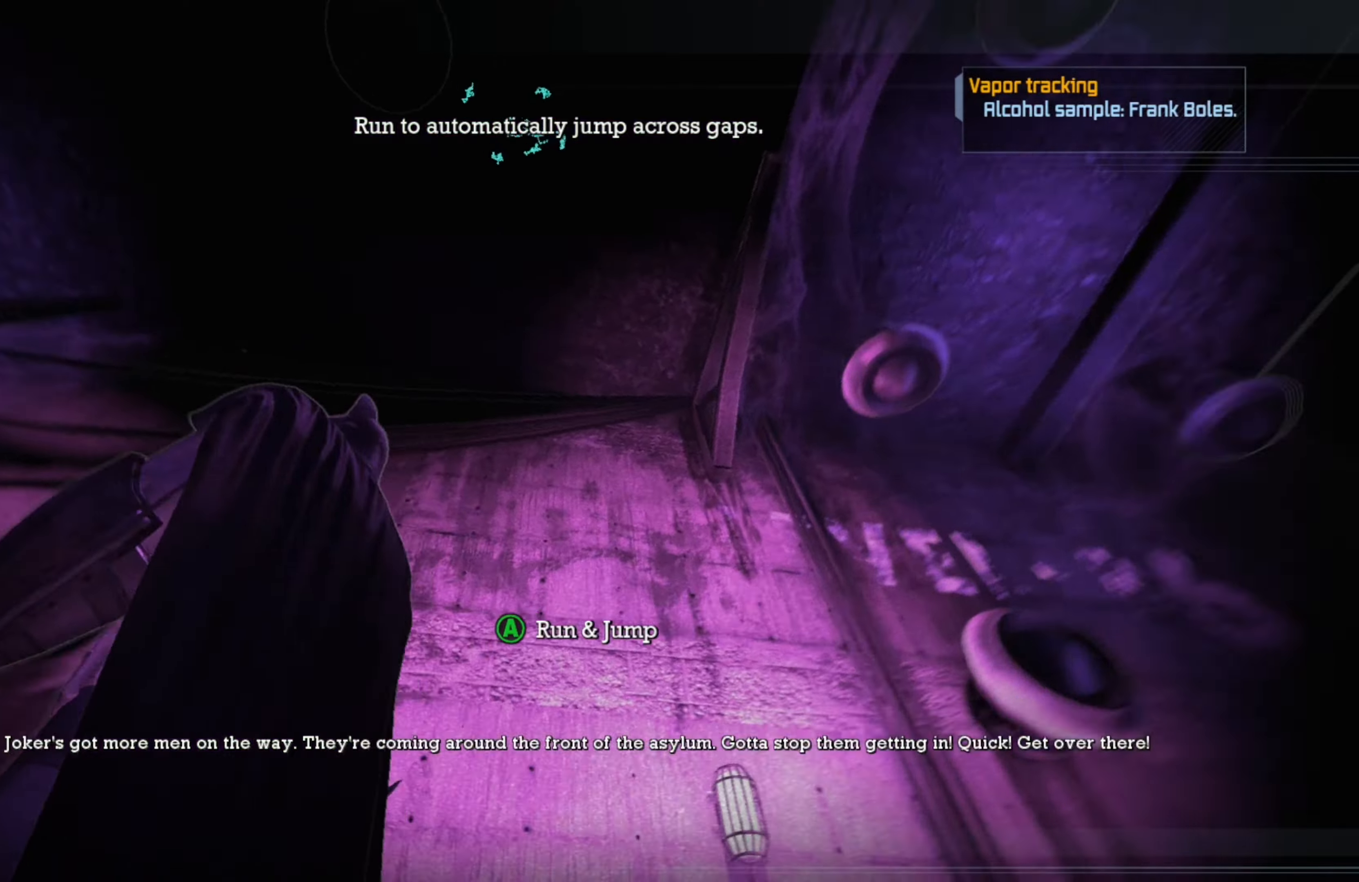
{"buttons": [], "left_stick": "center", "right_stick": "left", "events": []}
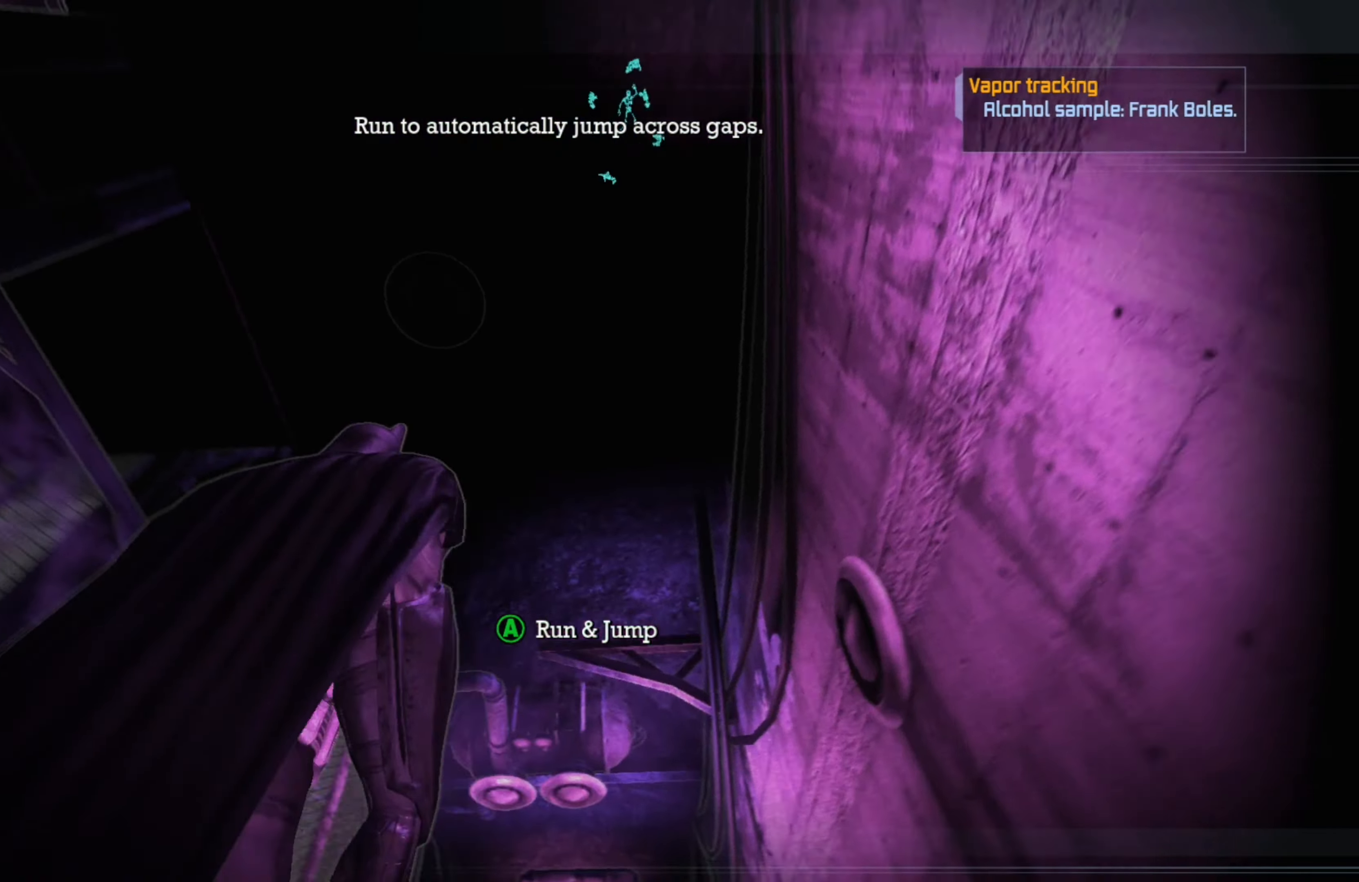
{"buttons": [], "left_stick": "center", "right_stick": "down", "events": [[160, "right_stick", "center"], [240, "right_stick", "down"]]}
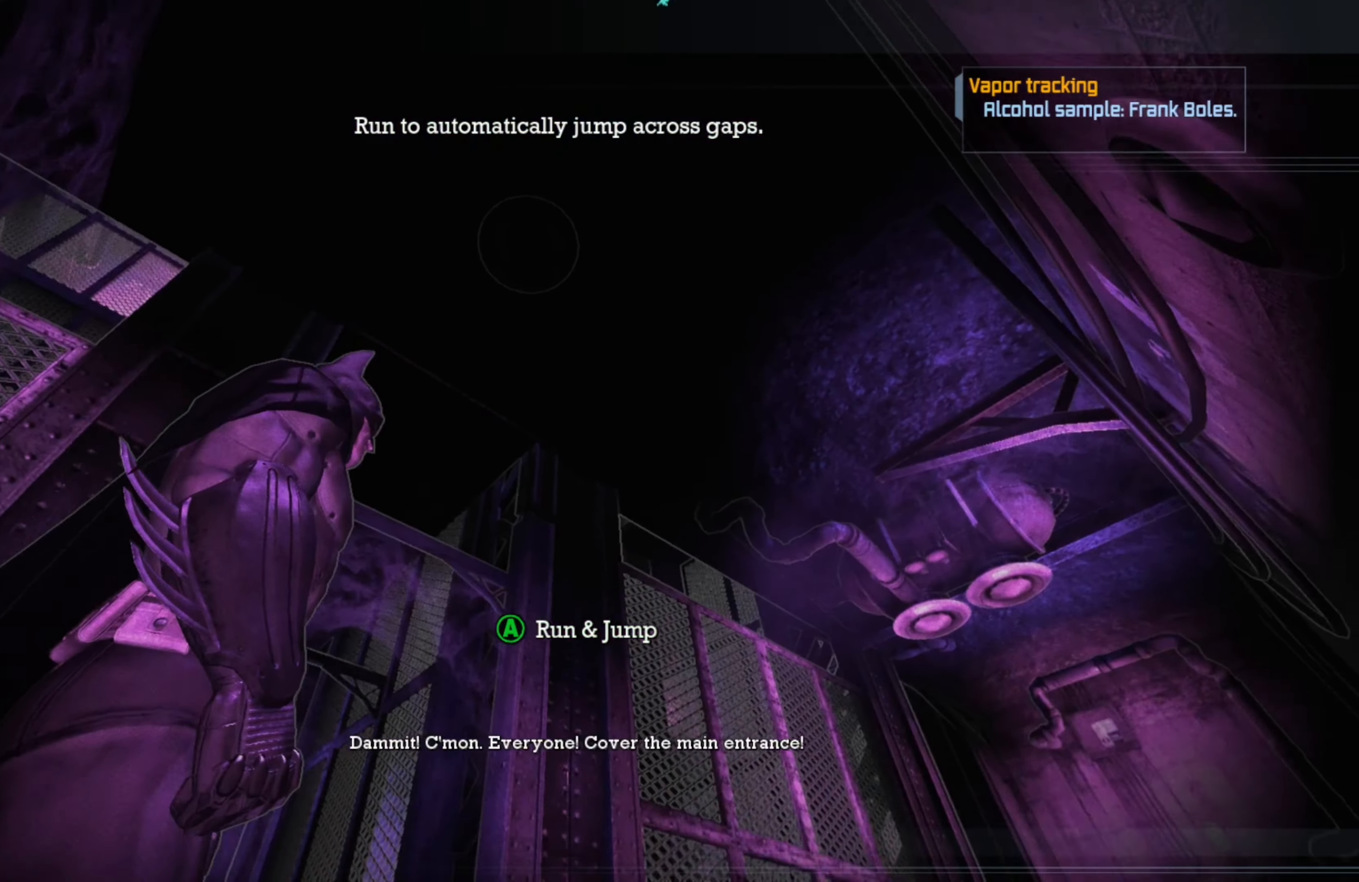
{"buttons": [], "left_stick": "center", "right_stick": "right", "events": [[100, "right_stick", "down-right"], [380, "right_stick", "right"]]}
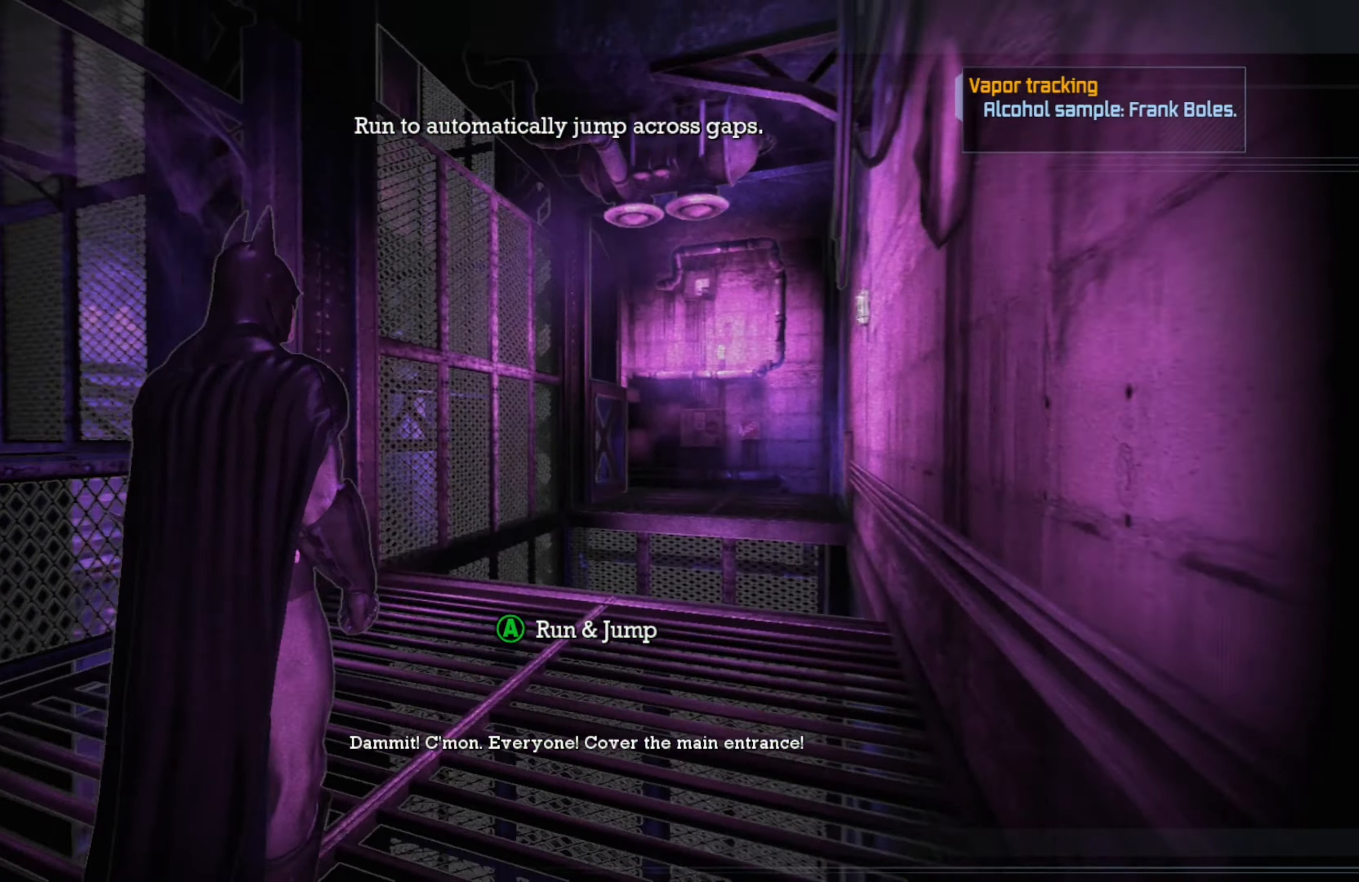
{"buttons": [], "left_stick": "up", "right_stick": "down", "events": [[60, "right_stick", "center"], [320, "left_stick", "up"], [360, "right_stick", "down"]]}
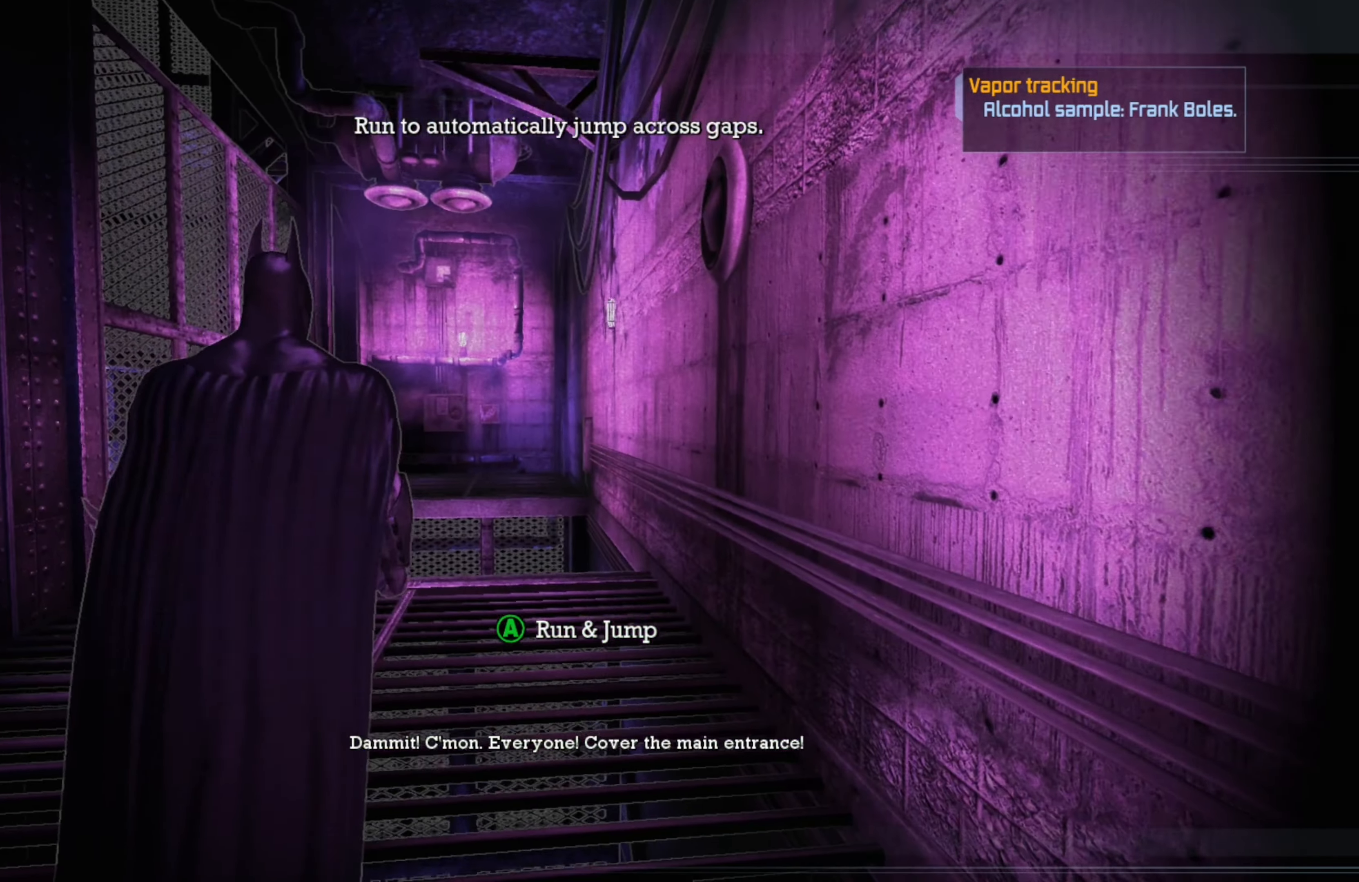
{"buttons": [], "left_stick": "up", "right_stick": "center", "events": [[80, "right_stick", "center"], [340, "right_stick", "down-left"], [460, "right_stick", "center"]]}
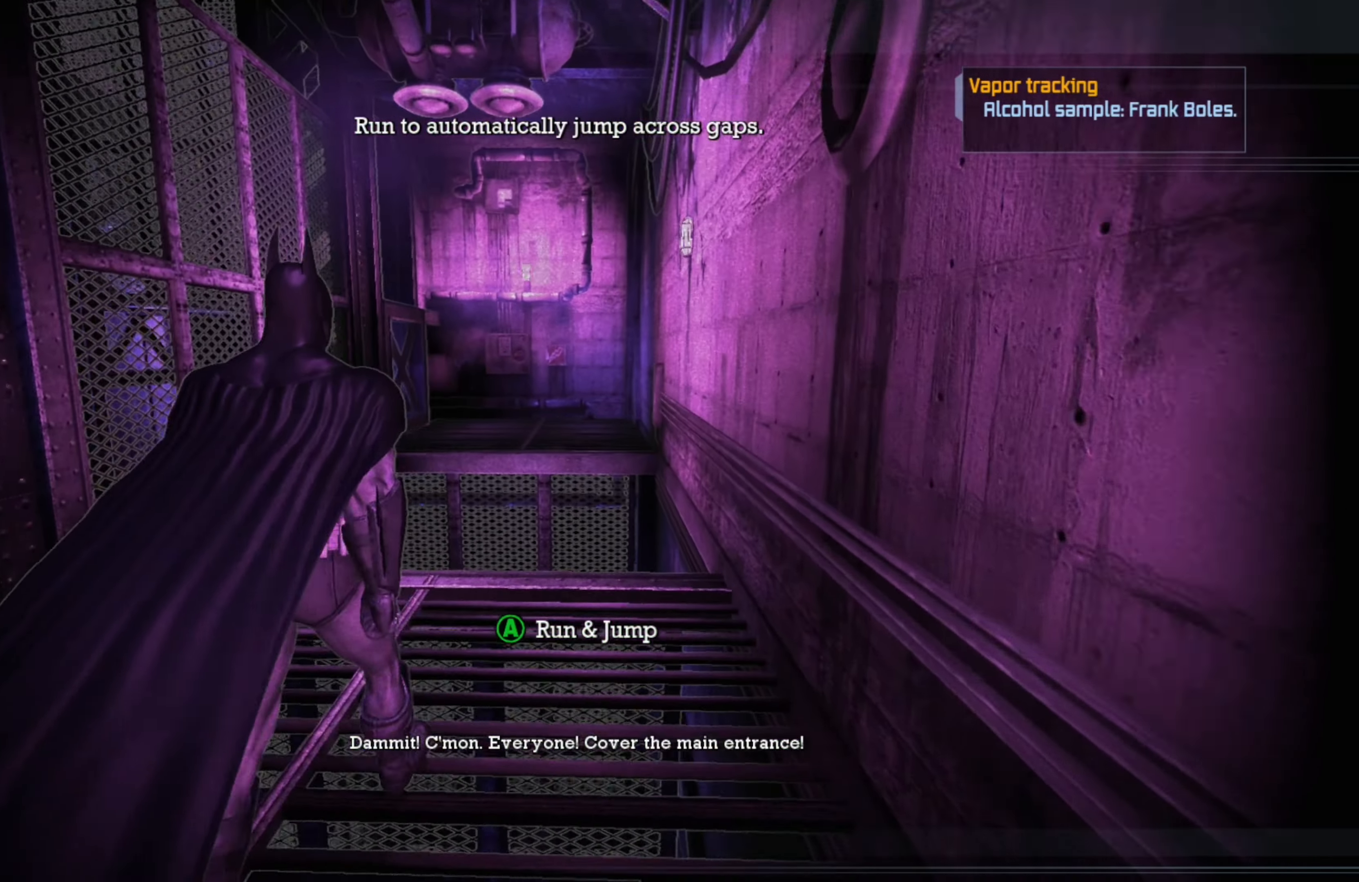
{"buttons": ["A"], "left_stick": "up", "right_stick": "center", "events": [[160, "A", "down"]]}
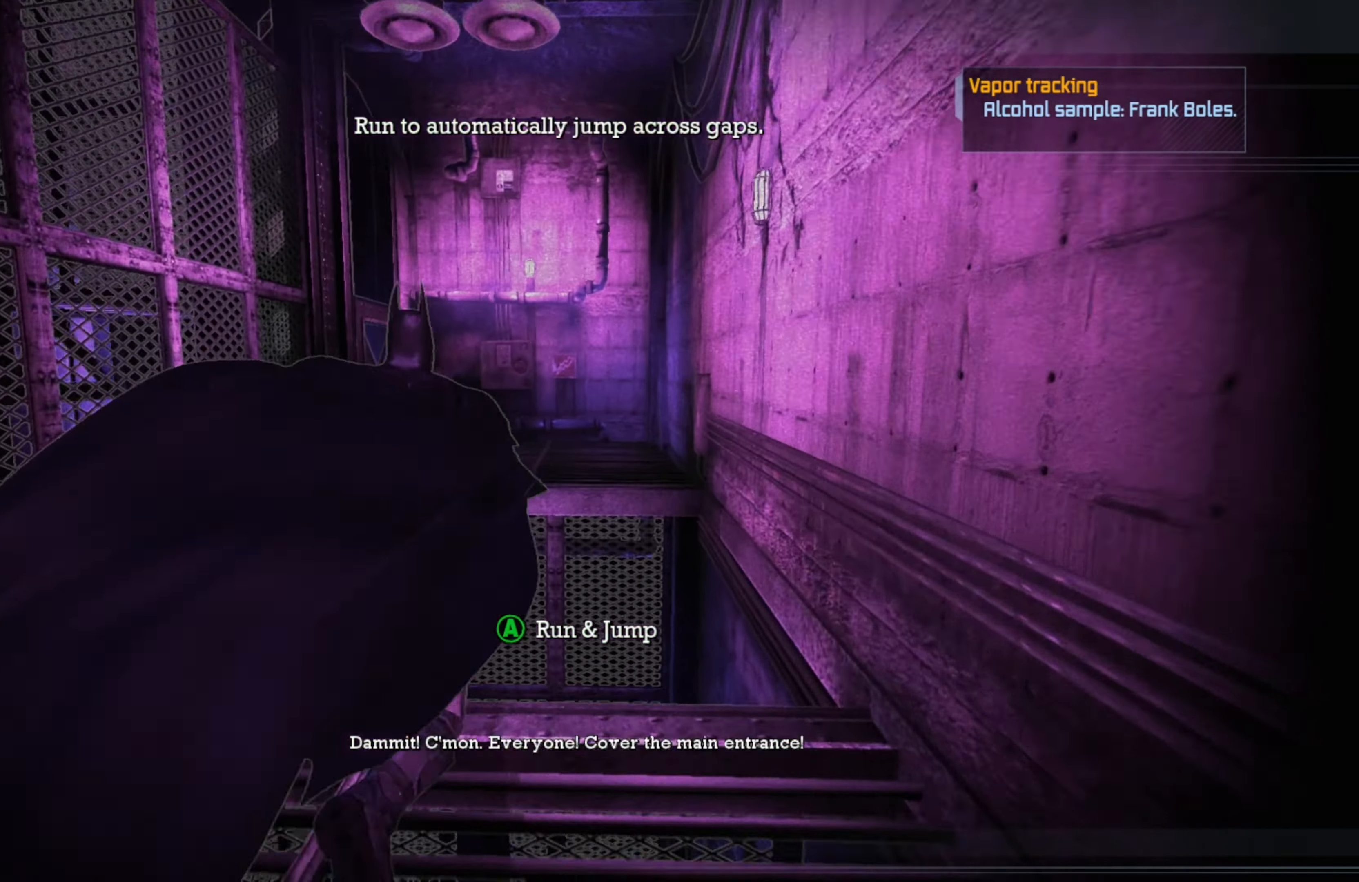
{"buttons": ["A"], "left_stick": "up", "right_stick": "center", "events": []}
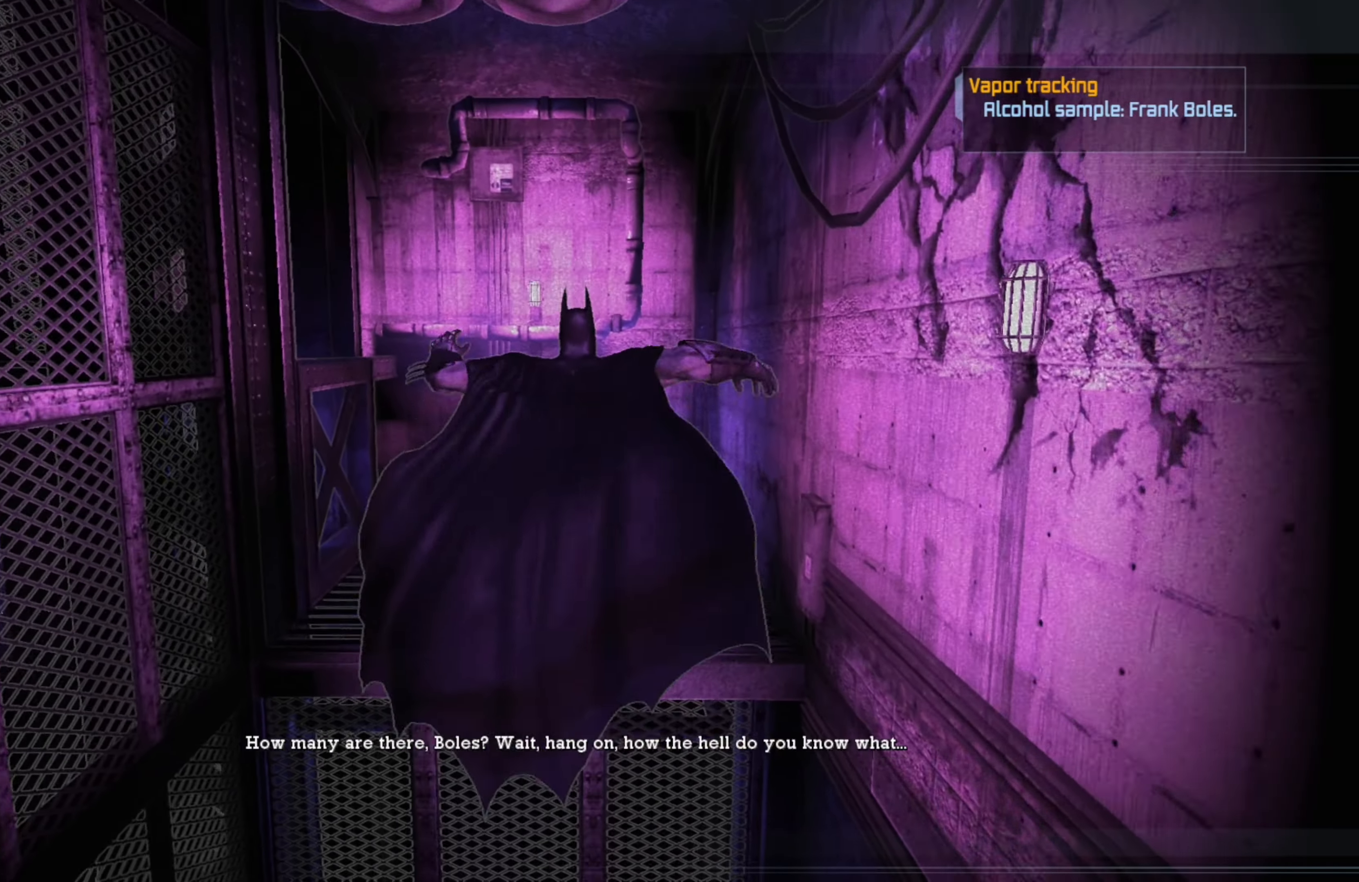
{"buttons": ["A"], "left_stick": "up", "right_stick": "center", "events": []}
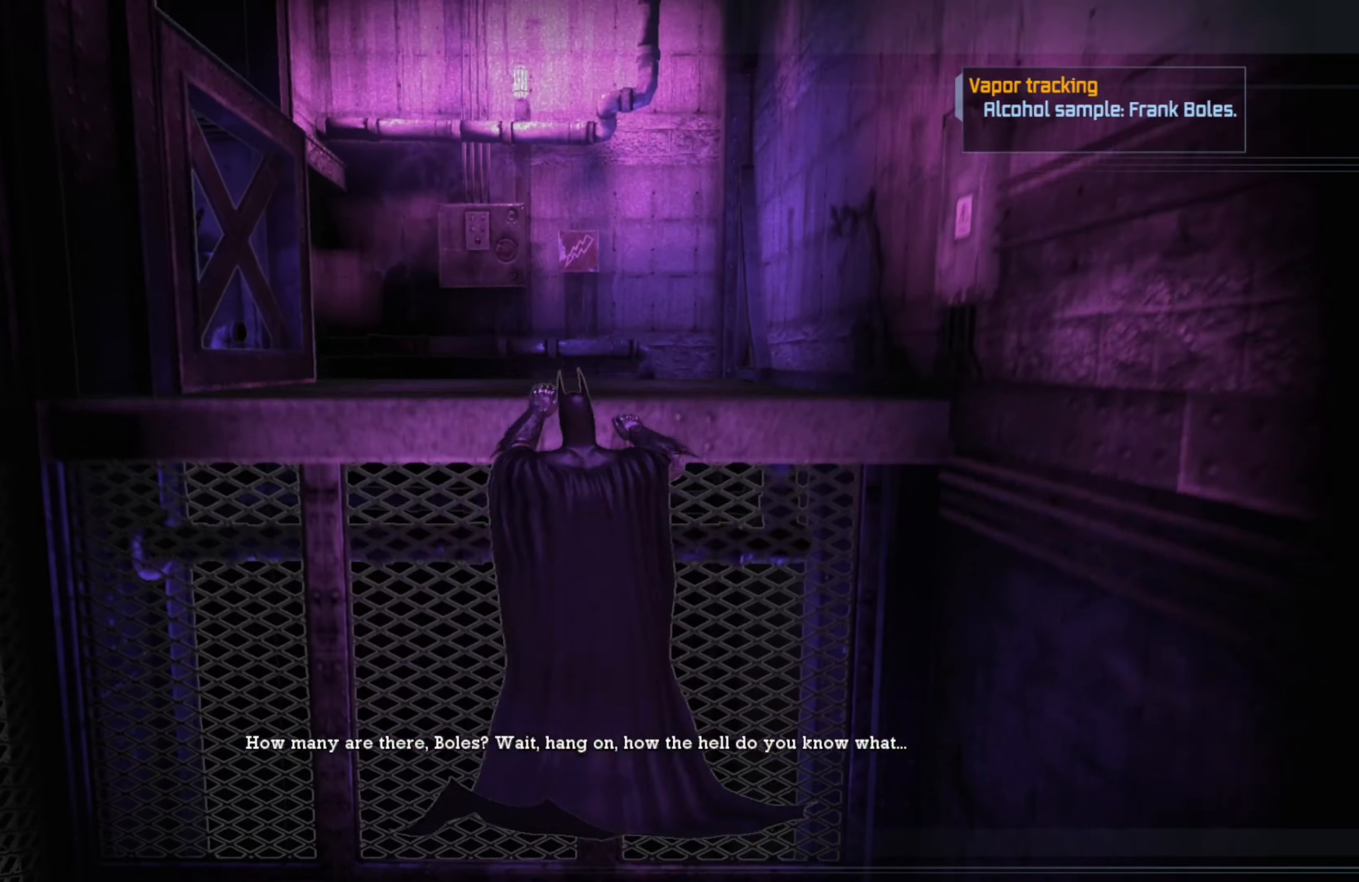
{"buttons": ["A"], "left_stick": "up", "right_stick": "center", "events": []}
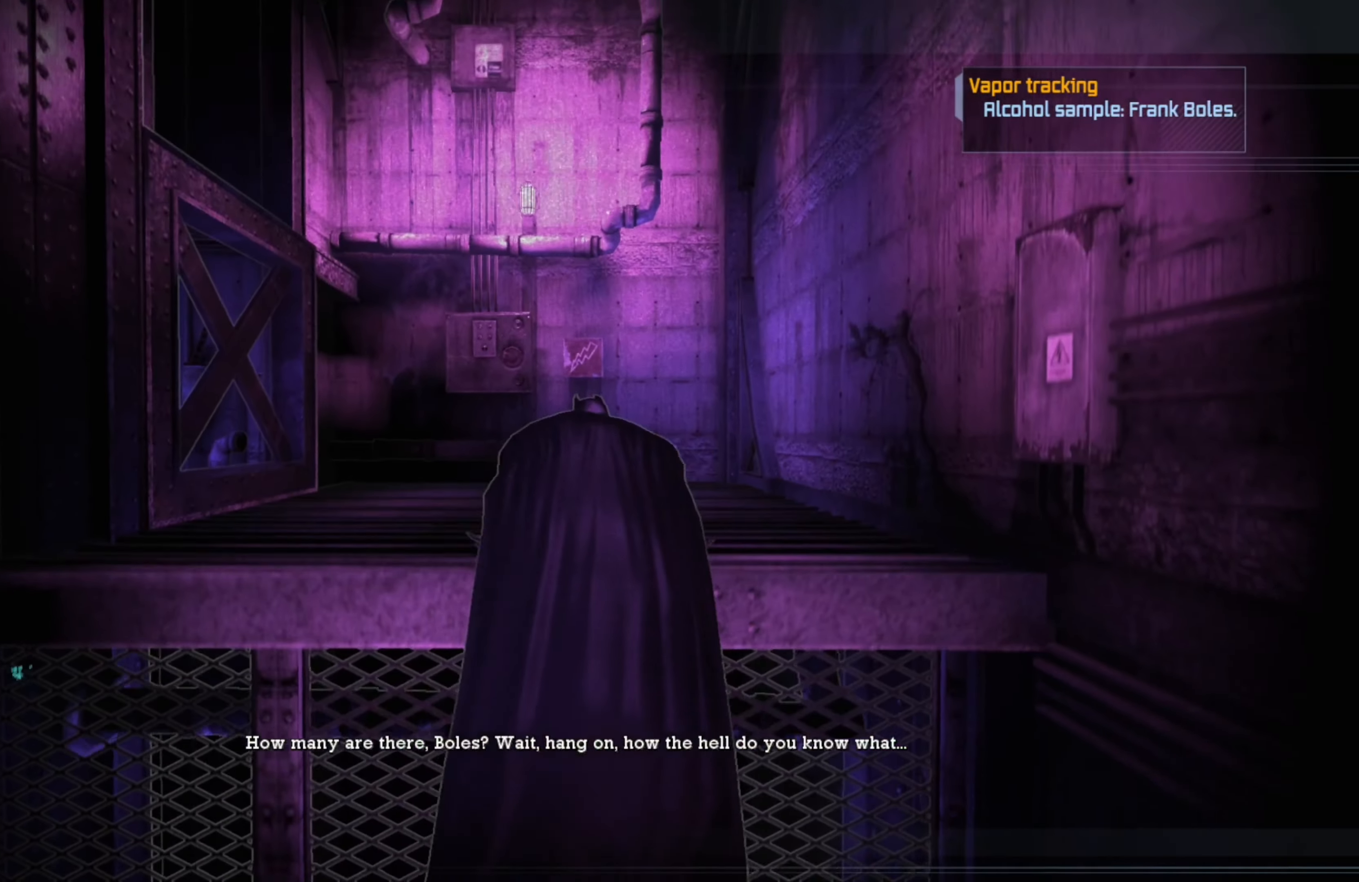
{"buttons": [], "left_stick": "up", "right_stick": "left", "events": [[220, "A", "up"], [420, "right_stick", "left"]]}
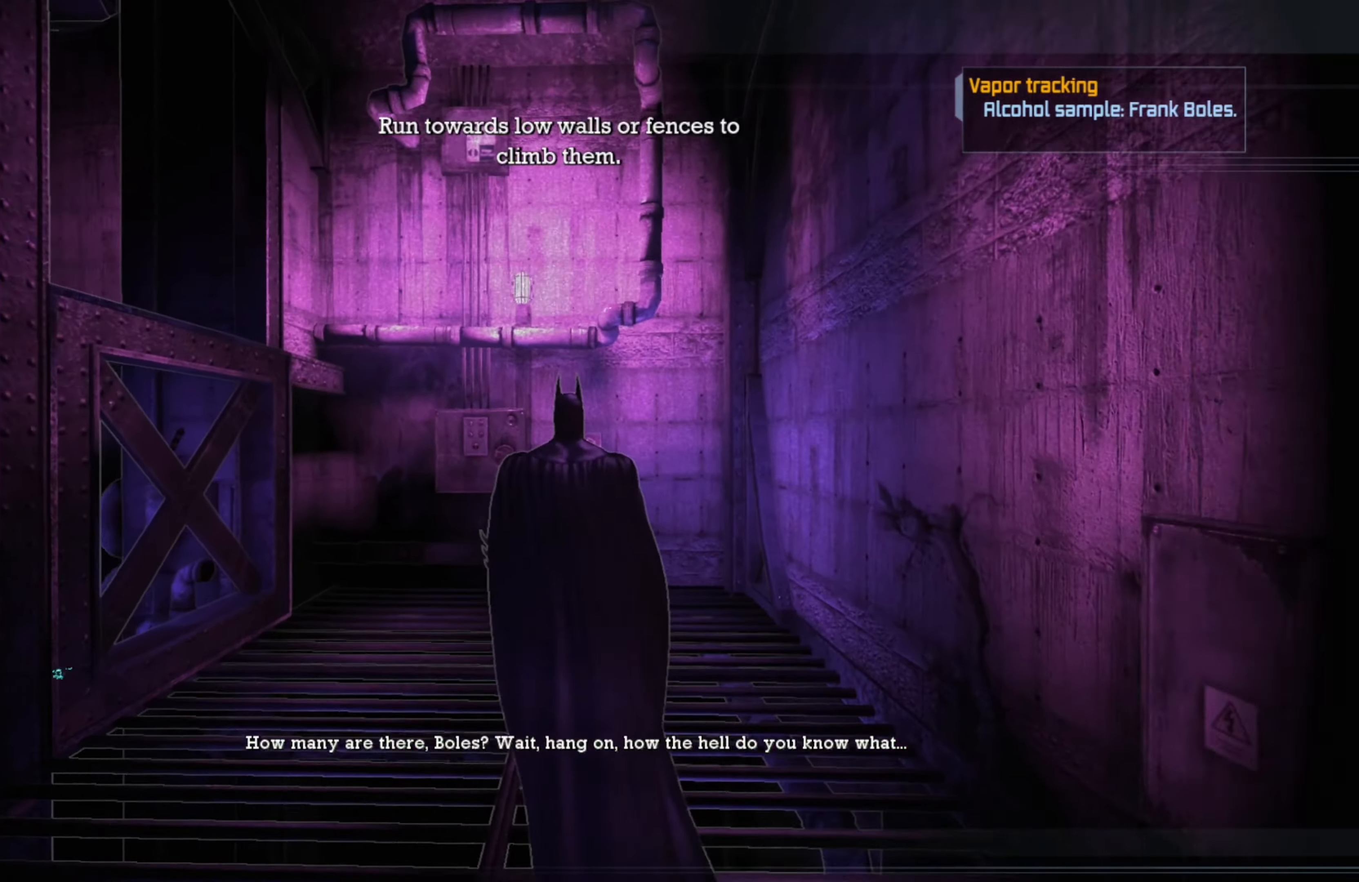
{"buttons": [], "left_stick": "up", "right_stick": "left", "events": [[240, "right_stick", "center"], [300, "right_stick", "left"]]}
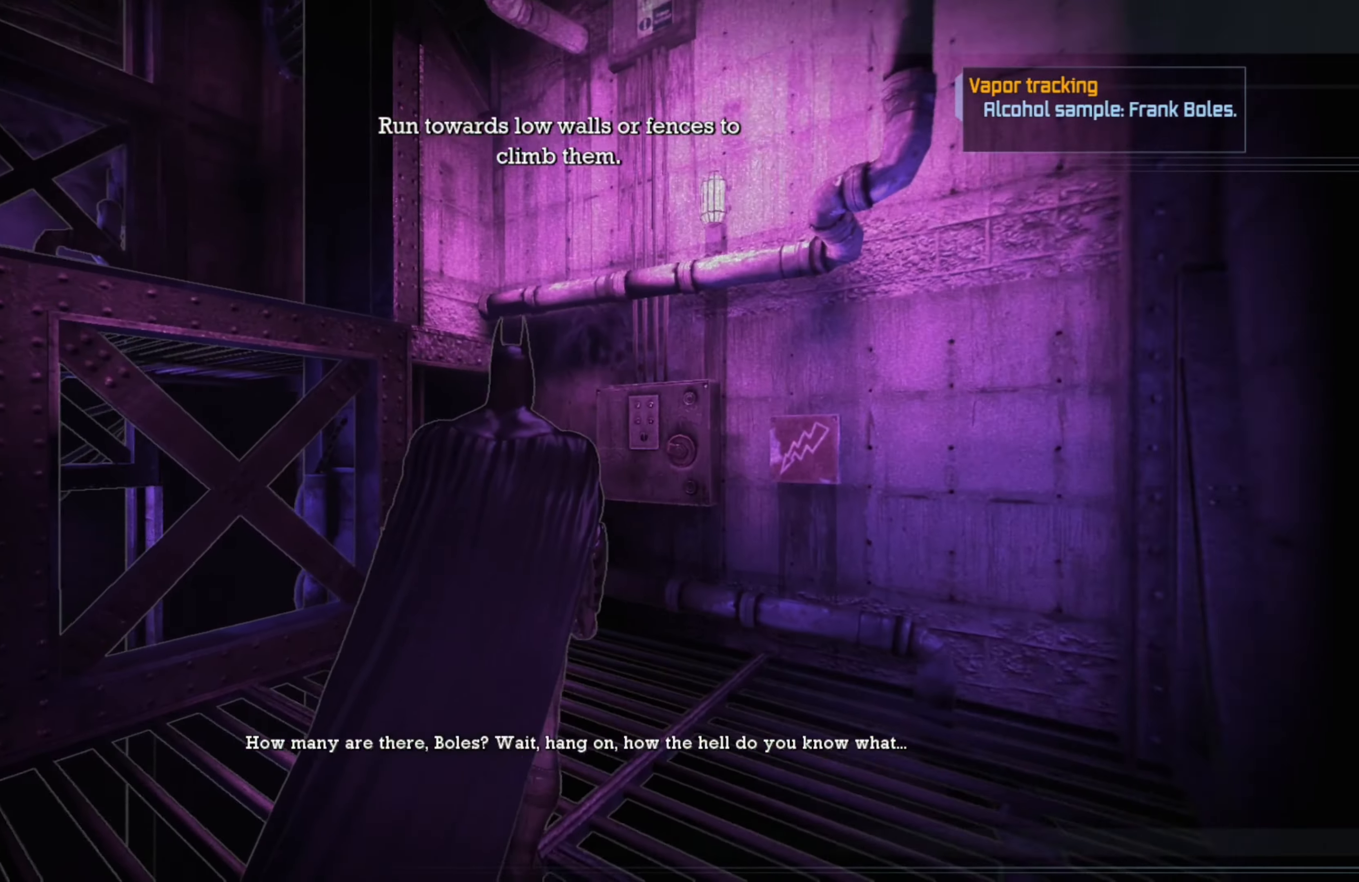
{"buttons": [], "left_stick": "up", "right_stick": "center", "events": [[360, "right_stick", "center"]]}
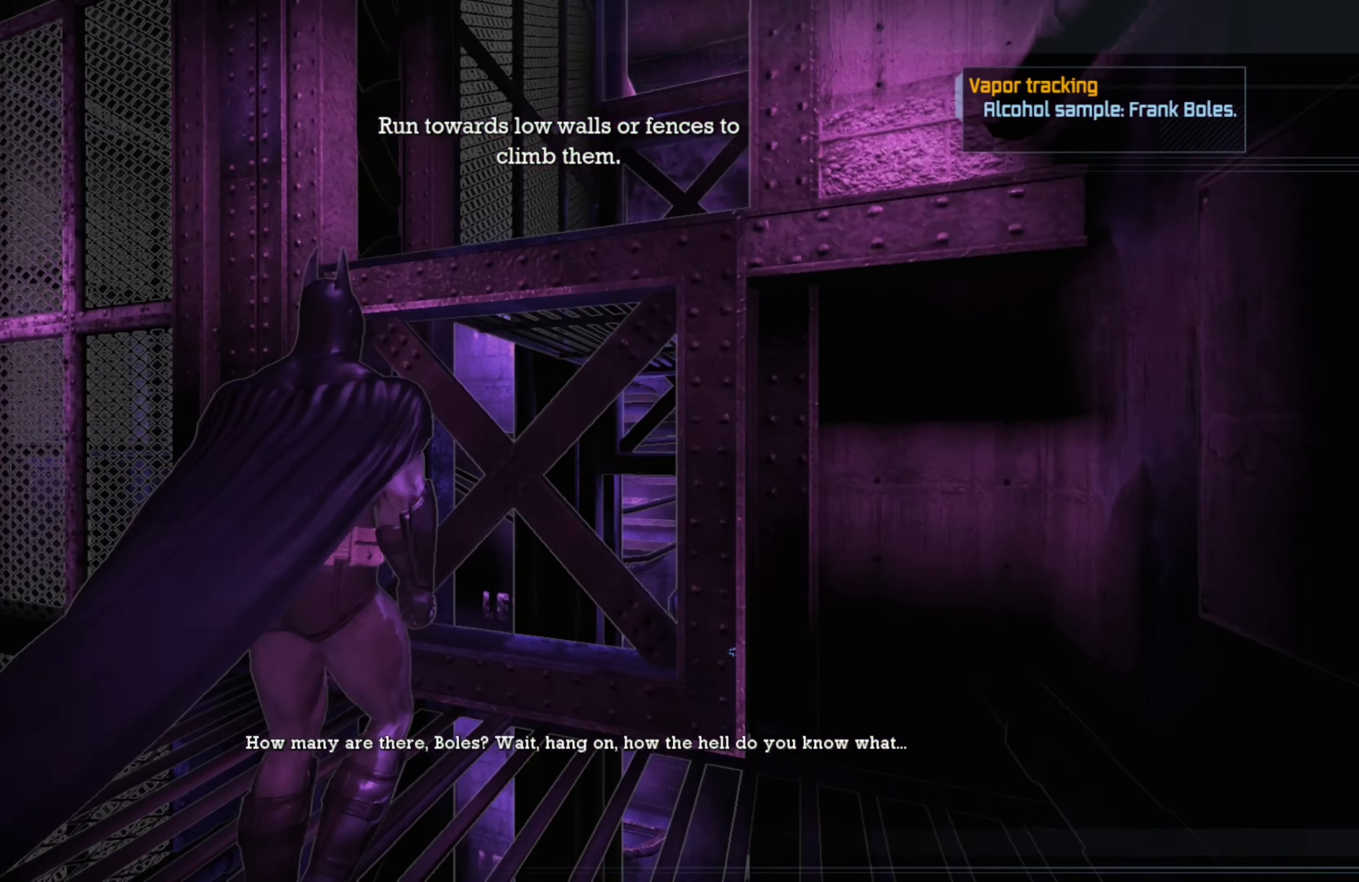
{"buttons": [], "left_stick": "up", "right_stick": "center", "events": [[80, "left_stick", "right"], [220, "right_stick", "right"], [260, "left_stick", "up"], [360, "right_stick", "center"]]}
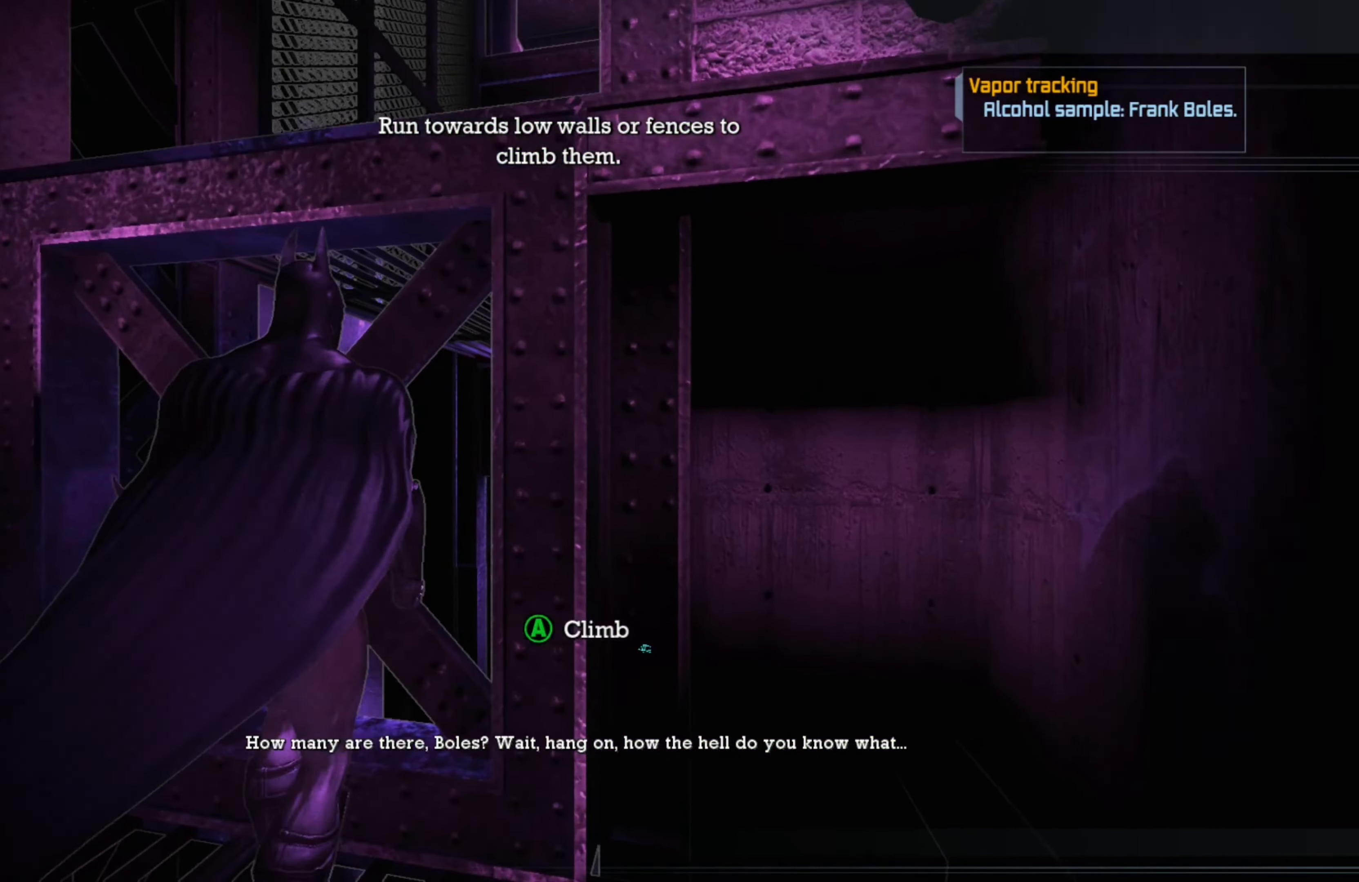
{"buttons": ["A"], "left_stick": "up", "right_stick": "center", "events": [[80, "A", "down"]]}
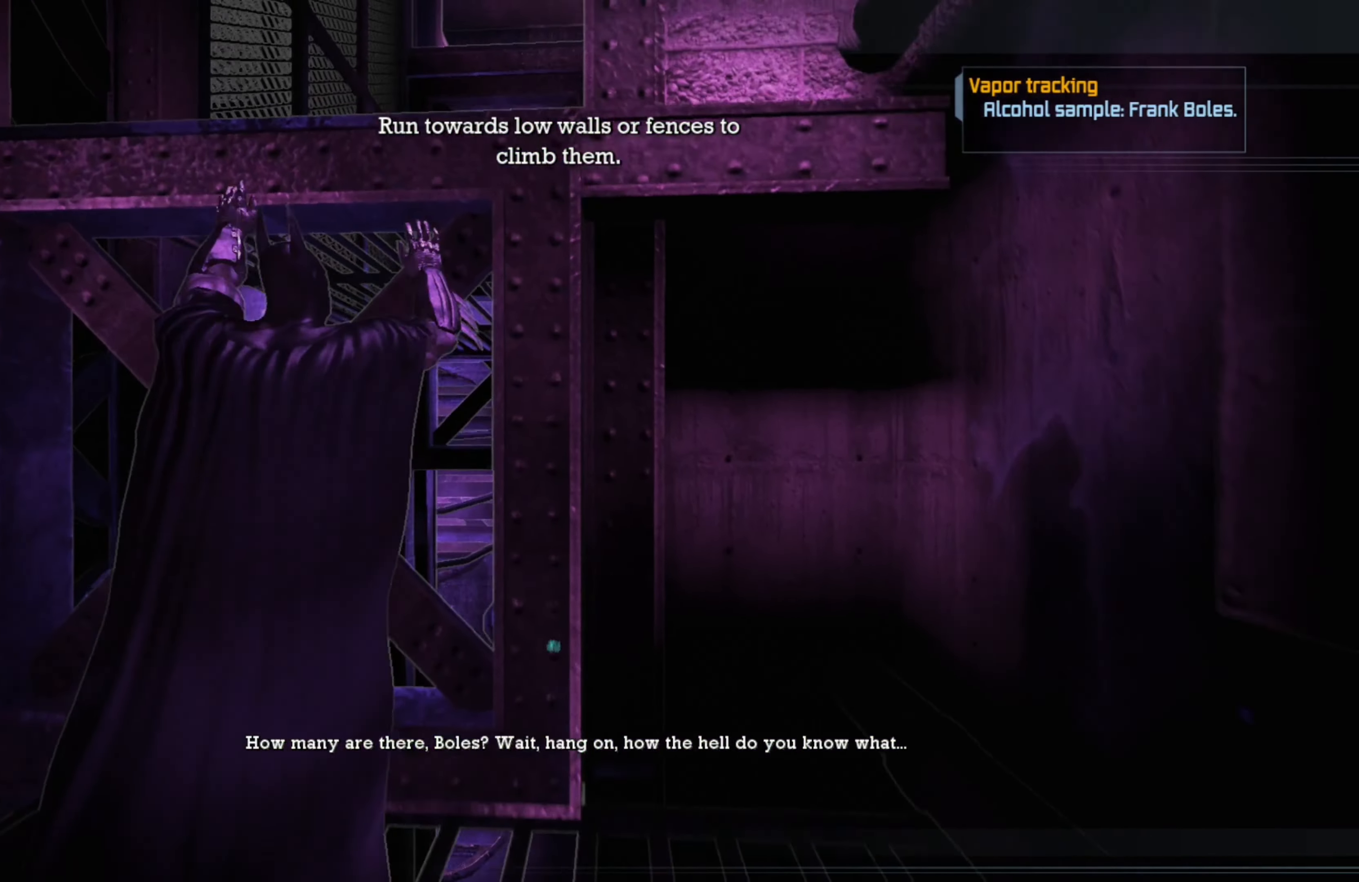
{"buttons": ["A"], "left_stick": "up", "right_stick": "center", "events": []}
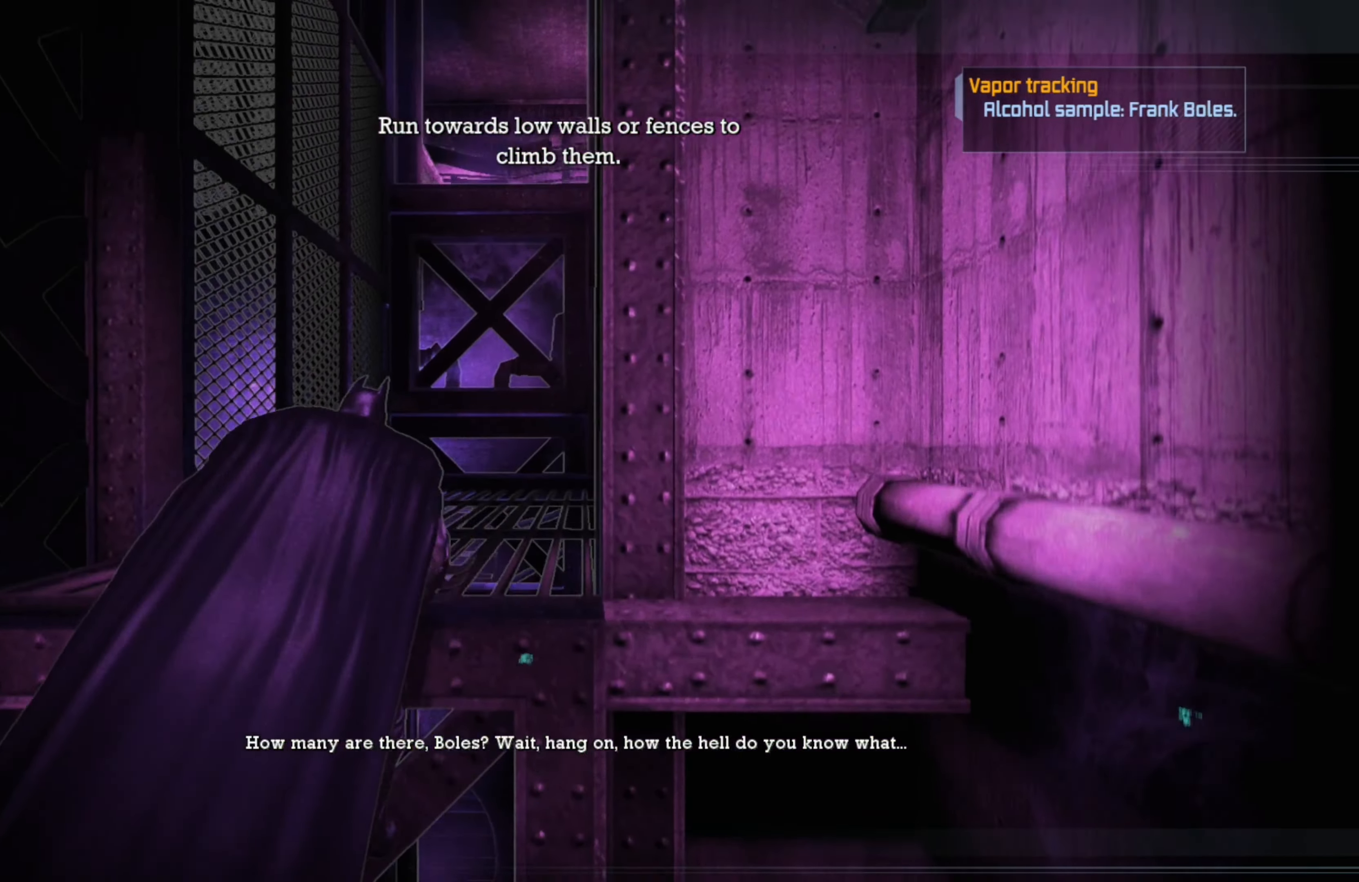
{"buttons": [], "left_stick": "up", "right_stick": "center", "events": [[60, "A", "up"]]}
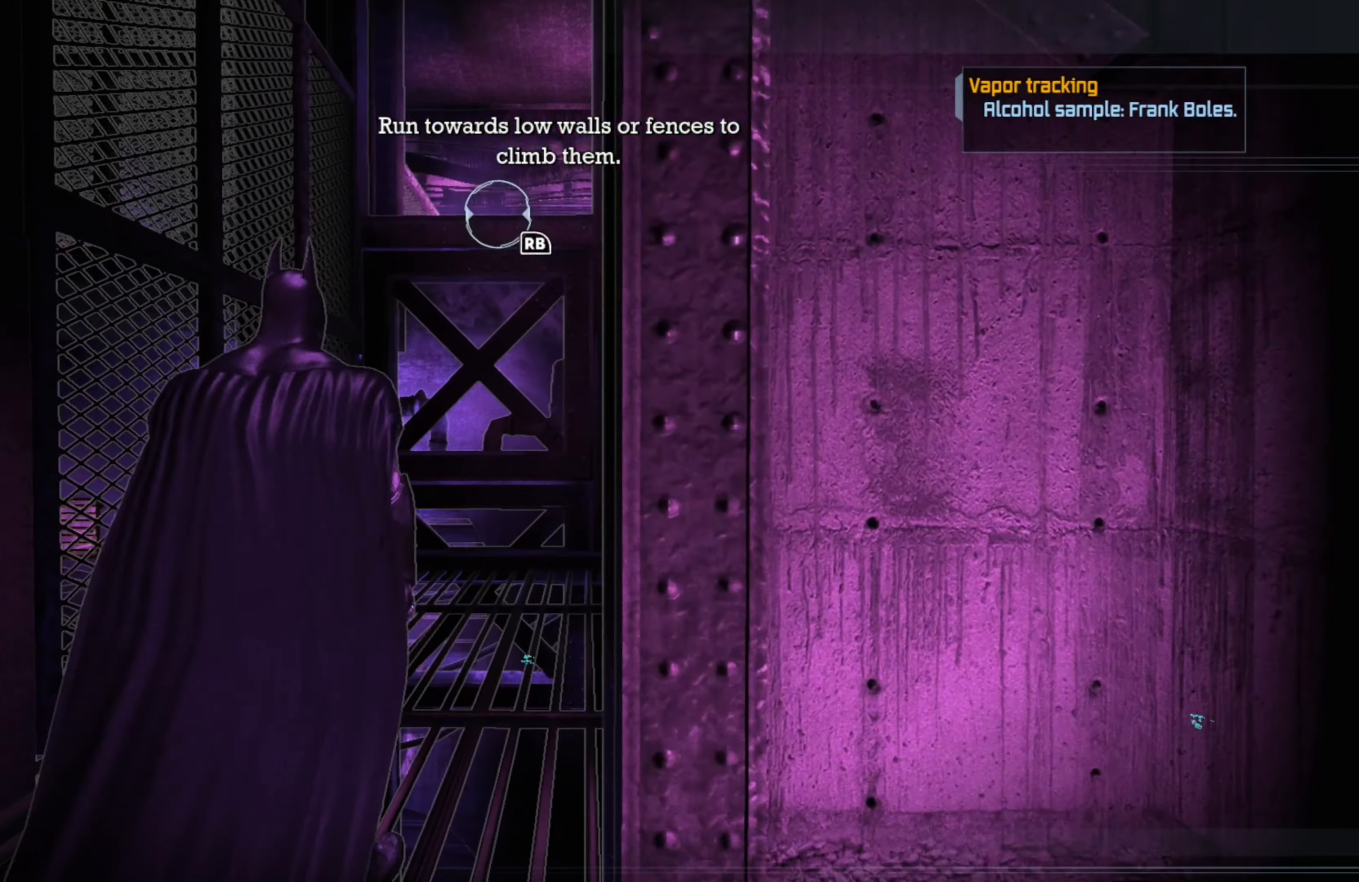
{"buttons": [], "left_stick": "up", "right_stick": "center", "events": []}